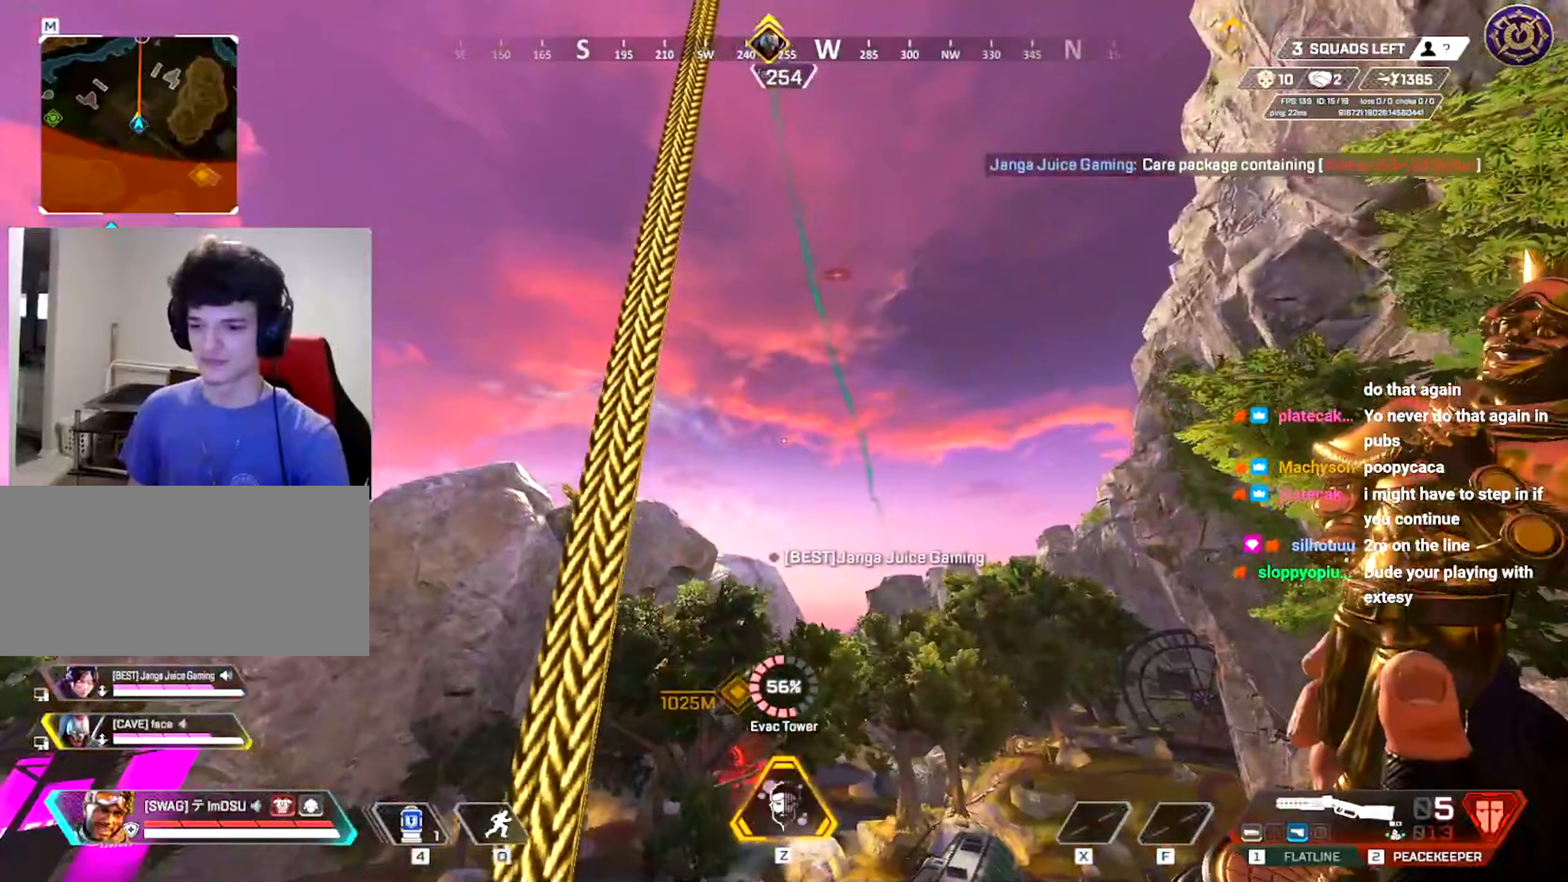
Gameplay with keyboard and mouse; each line is a JSON object with the keys and mouse buttons held at the frame after it (dt_ms = milliseconds from this image to that frame). "events" lists presses ("down") and releases ("up") of "a", "ctrl", "d", "e", "f", "q", "r", "s", "shift", "space", "tab", "w", "mouse_left", "mouse_wheel", "mouse_right", "mouse_mb4" and "mouse_mb5" between this image and that frame as [ms after this image, input, new state], when the widget could be followed in between. "mouse_left", "mouse_wheel", "mouse_right", "mouse_mb4", "mouse_mb5" = the "left", "wheel", "right", "mb4", "mb5" buttons of the "mouse" list. No other keys are recorded. "wheel" means that the mouse wheel is clicked or scrolled. Mouse movement is not recorded.
{"dt_ms": 133, "keys": ["w"], "mouse": [], "events": []}
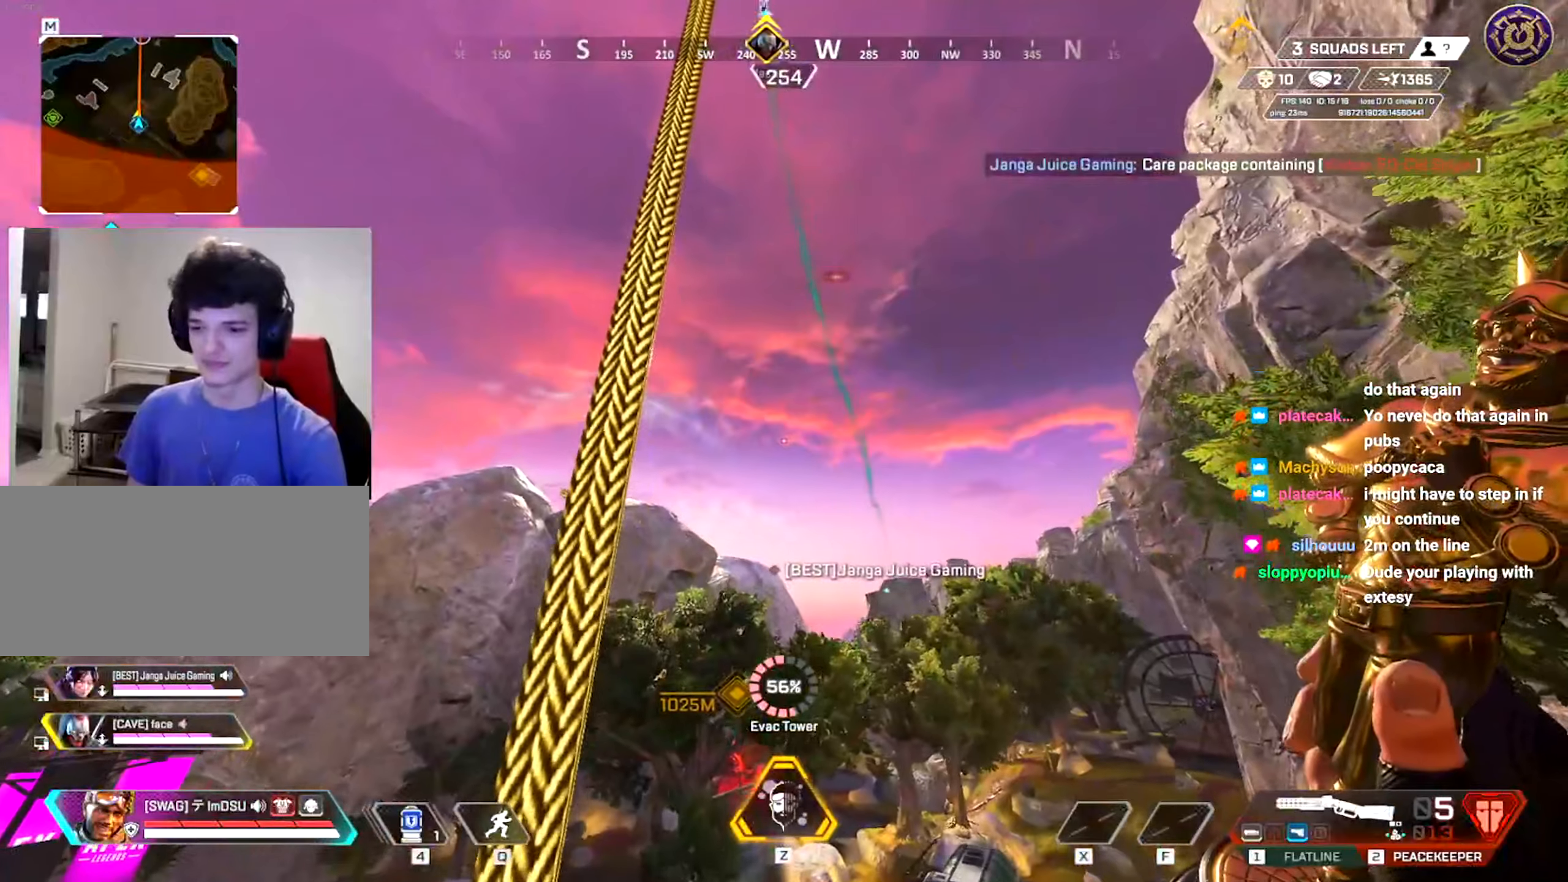
{"dt_ms": 501, "keys": ["w"], "mouse": [], "events": []}
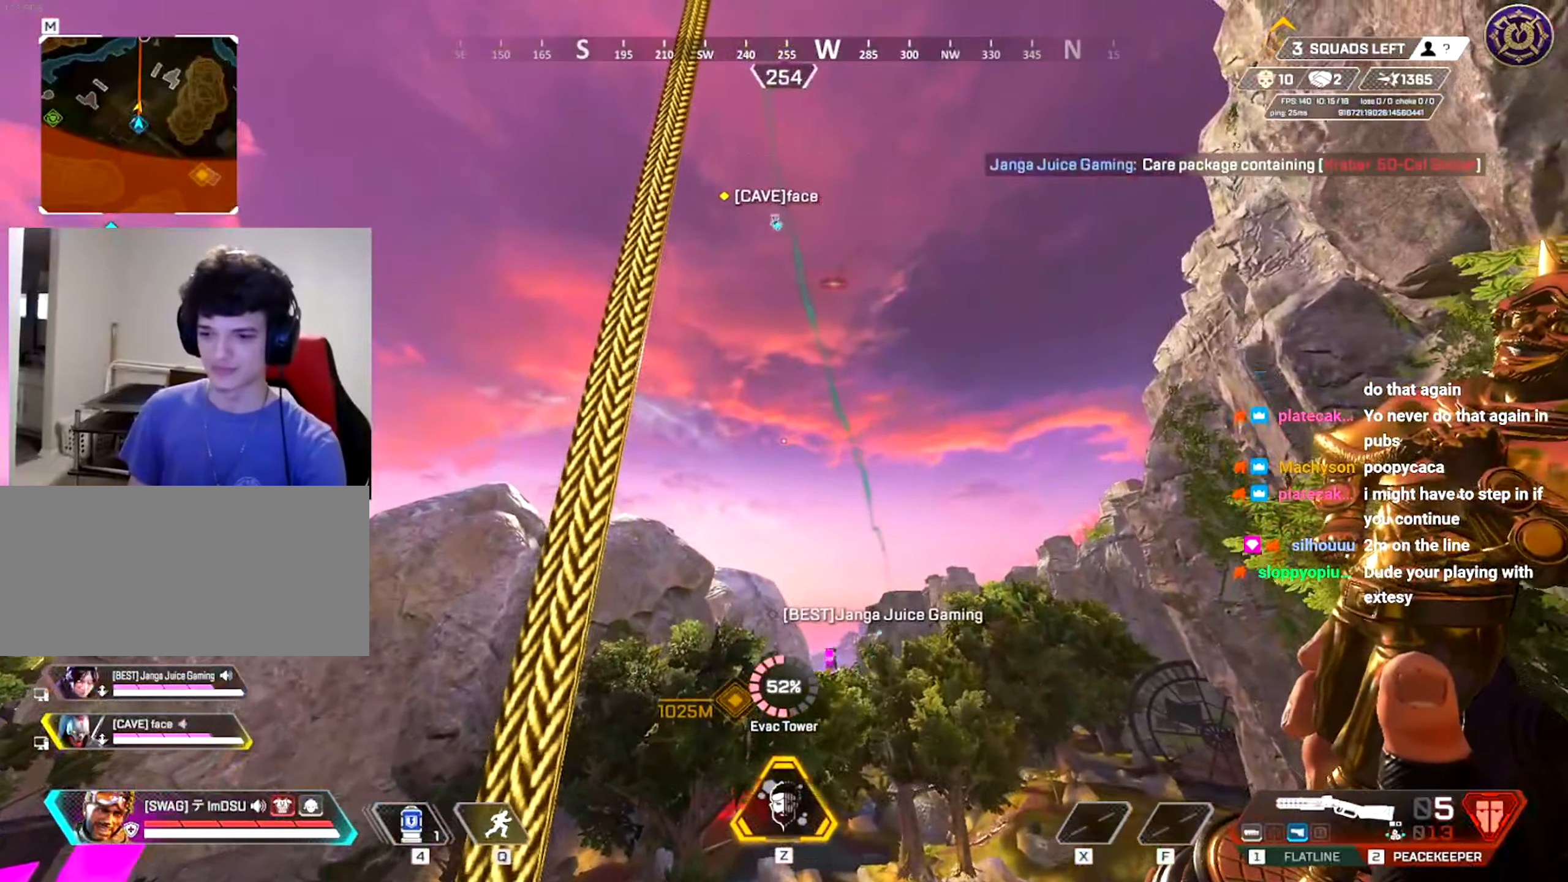
{"dt_ms": 500, "keys": ["w"], "mouse": [], "events": []}
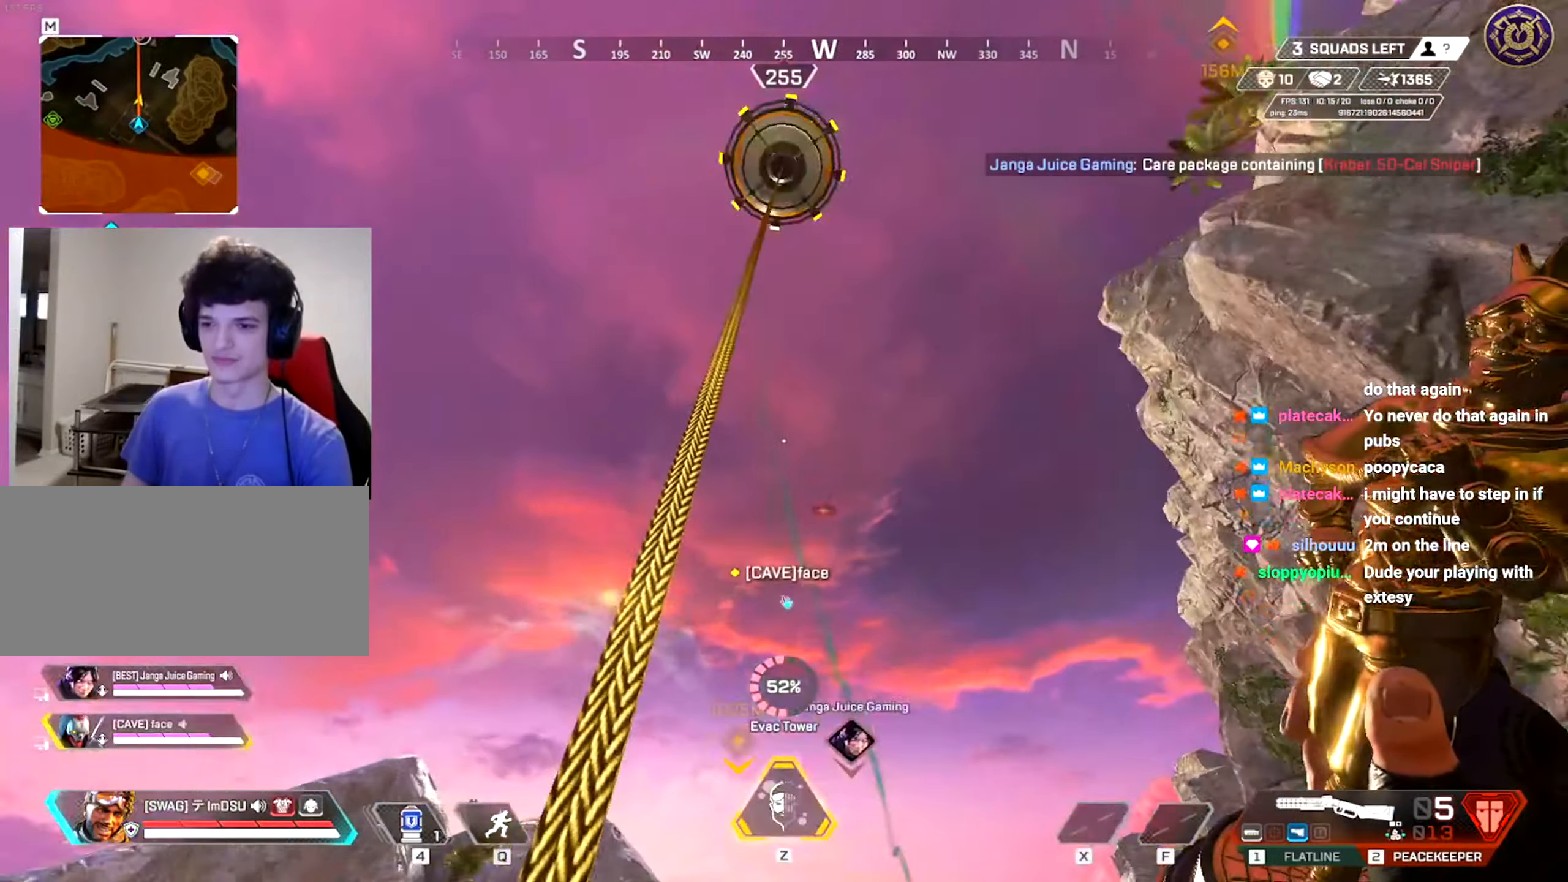
{"dt_ms": 501, "keys": ["w"], "mouse": [], "events": []}
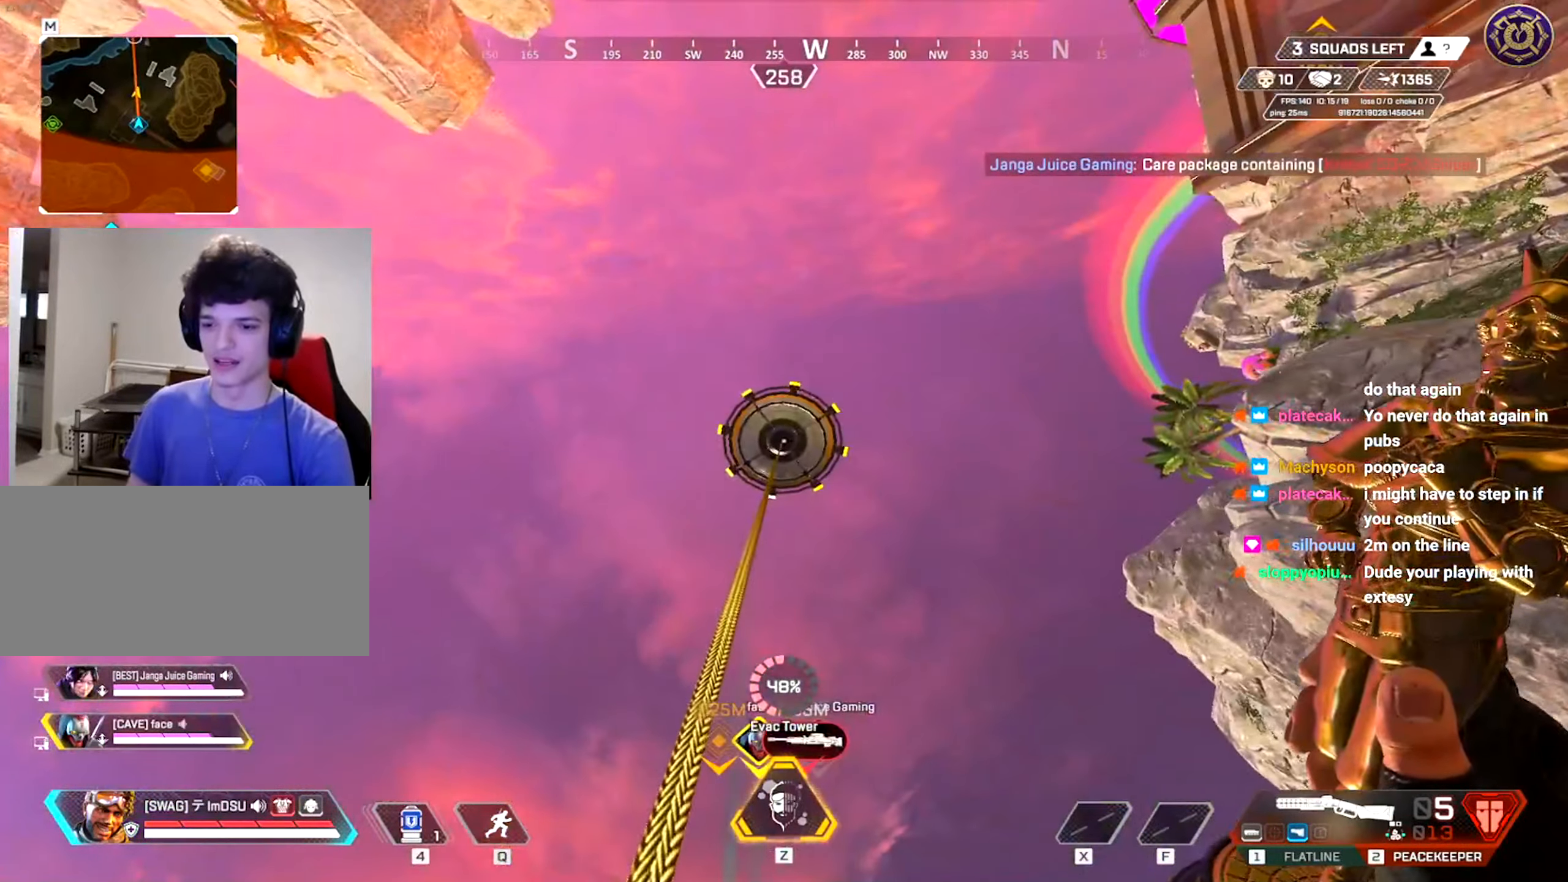
{"dt_ms": 500, "keys": ["w"], "mouse": [], "events": []}
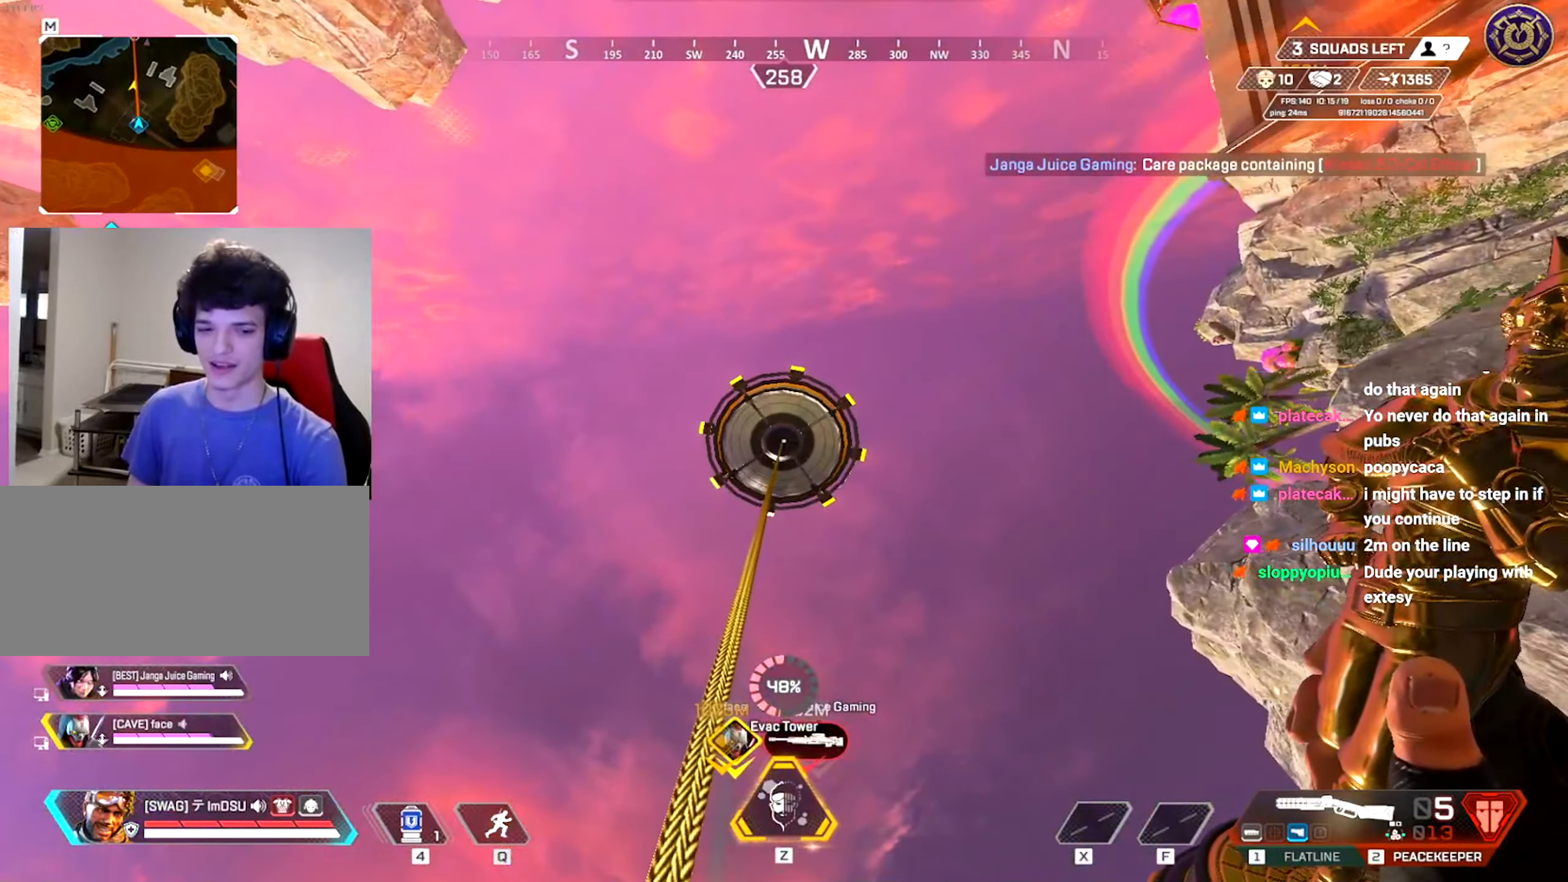
{"dt_ms": 501, "keys": ["w"], "mouse": ["right"], "events": [[184, "mouse_right", "down"]]}
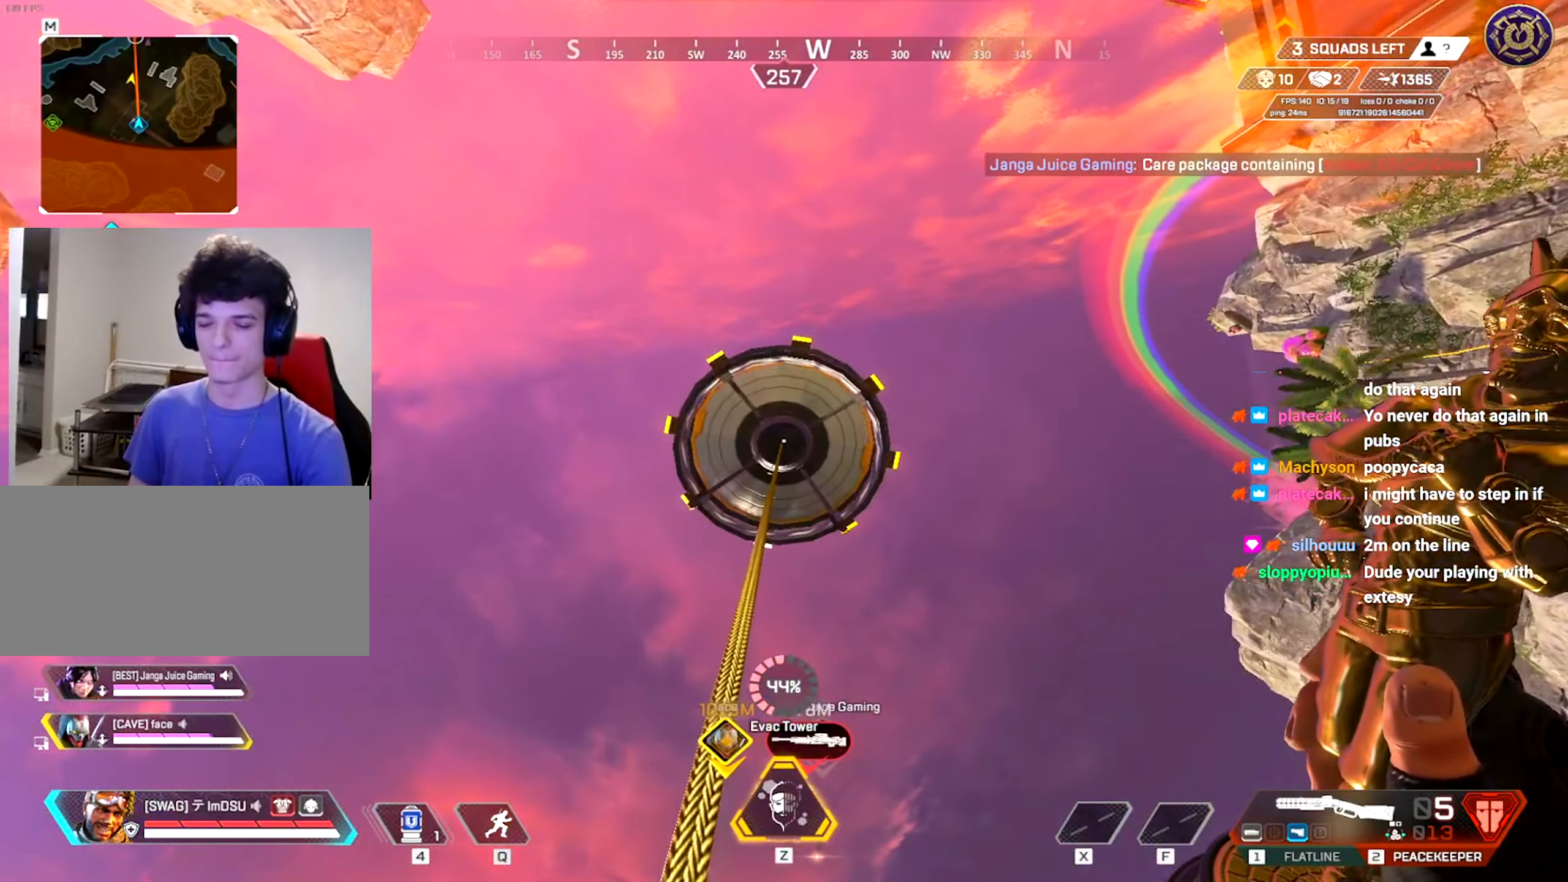
{"dt_ms": 500, "keys": ["w"], "mouse": ["right"], "events": []}
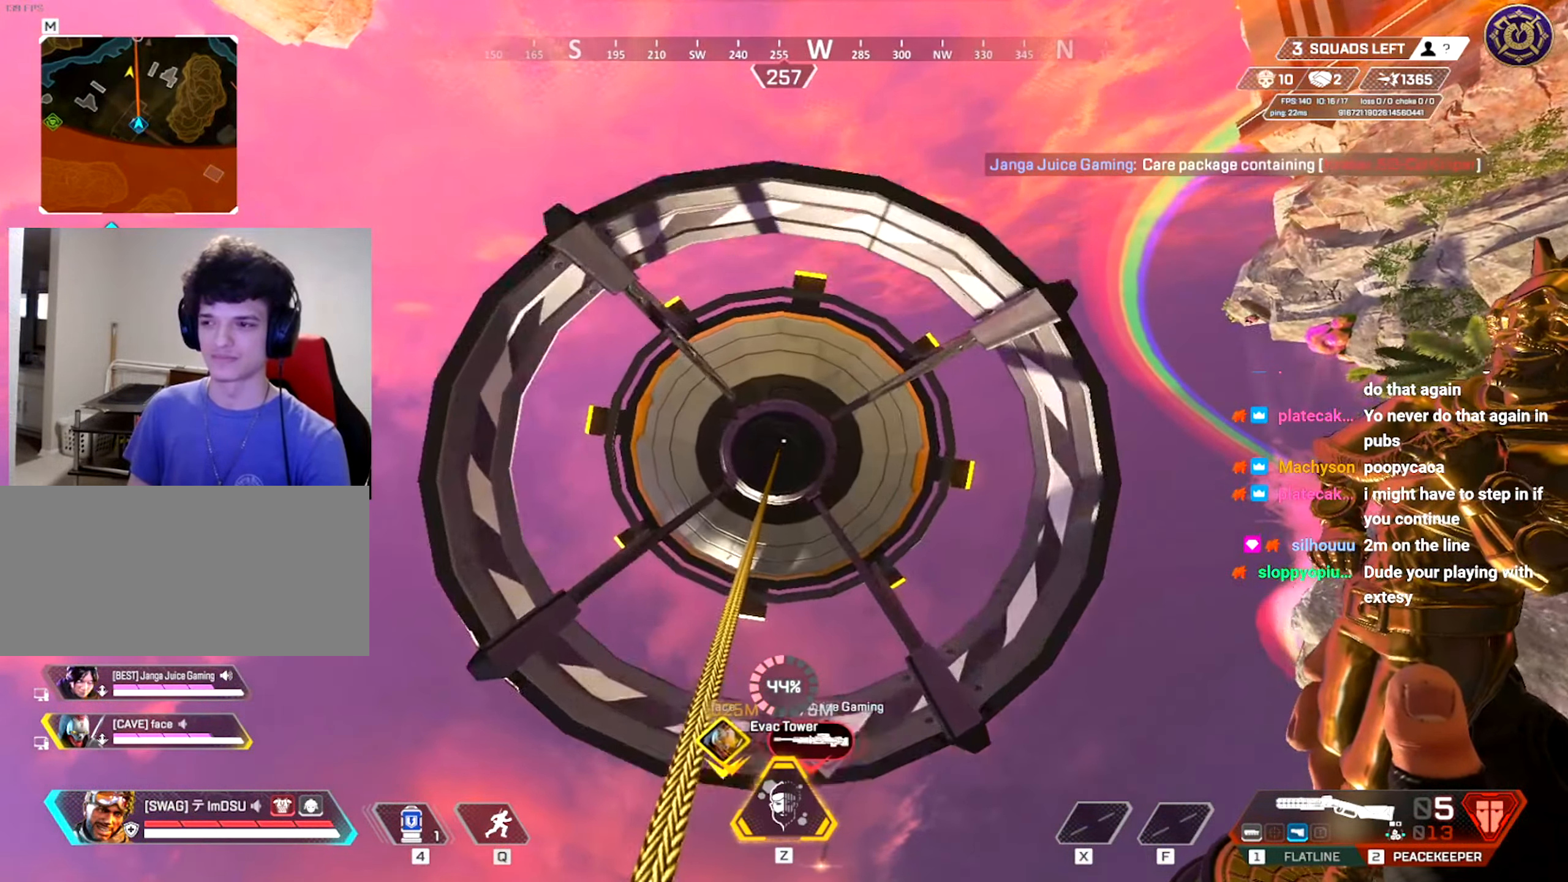
{"dt_ms": 501, "keys": ["w"], "mouse": ["right"], "events": []}
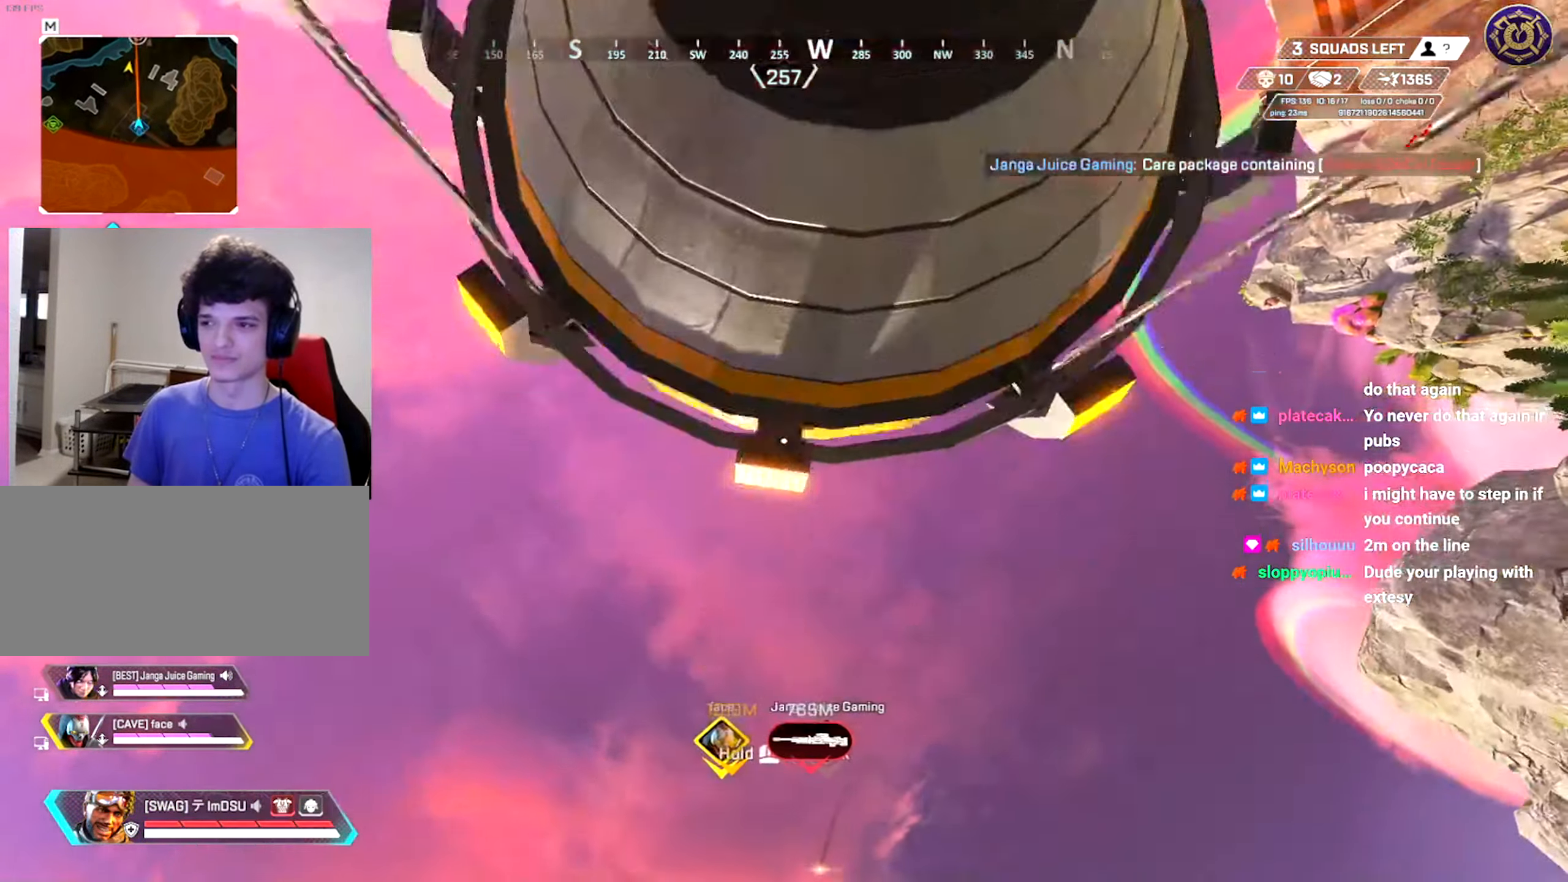
{"dt_ms": 500, "keys": ["w"], "mouse": ["right"], "events": []}
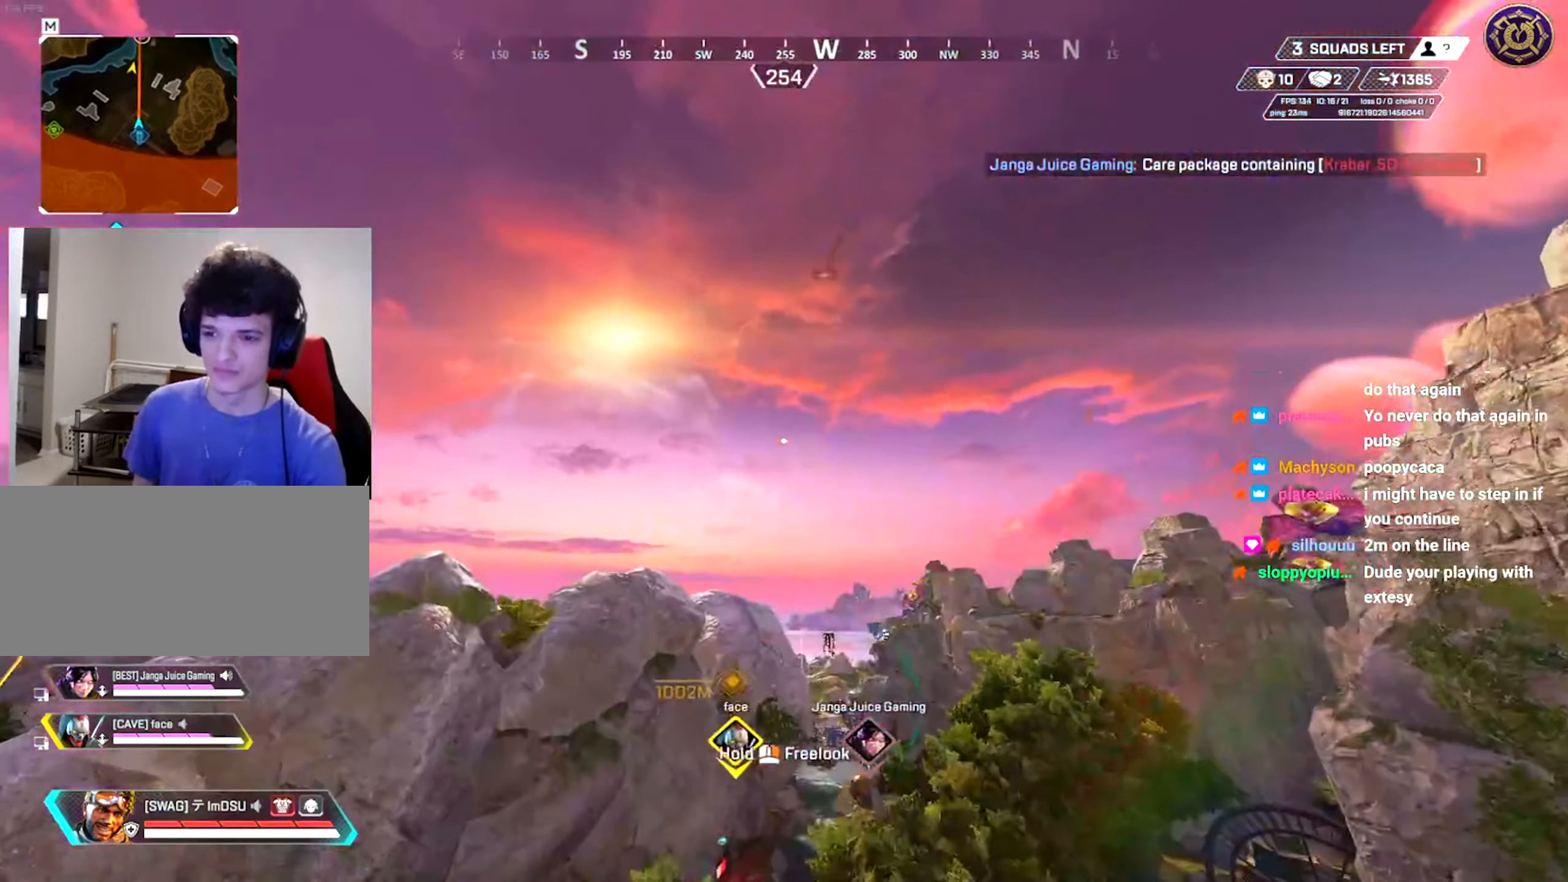
{"dt_ms": 501, "keys": ["w"], "mouse": ["right"], "events": []}
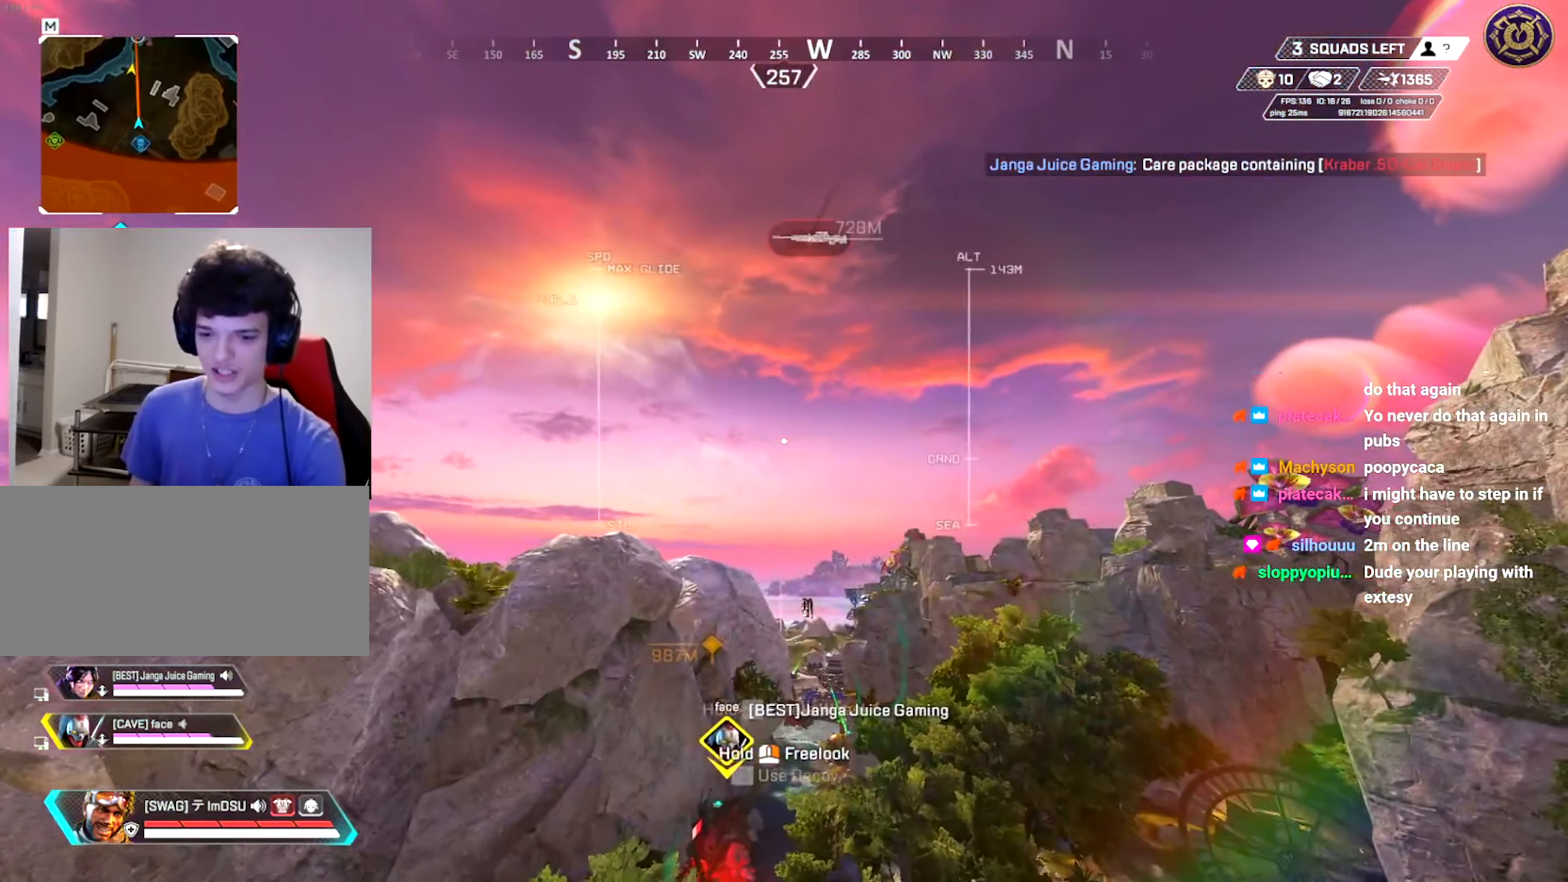
{"dt_ms": 500, "keys": ["w"], "mouse": ["right"], "events": []}
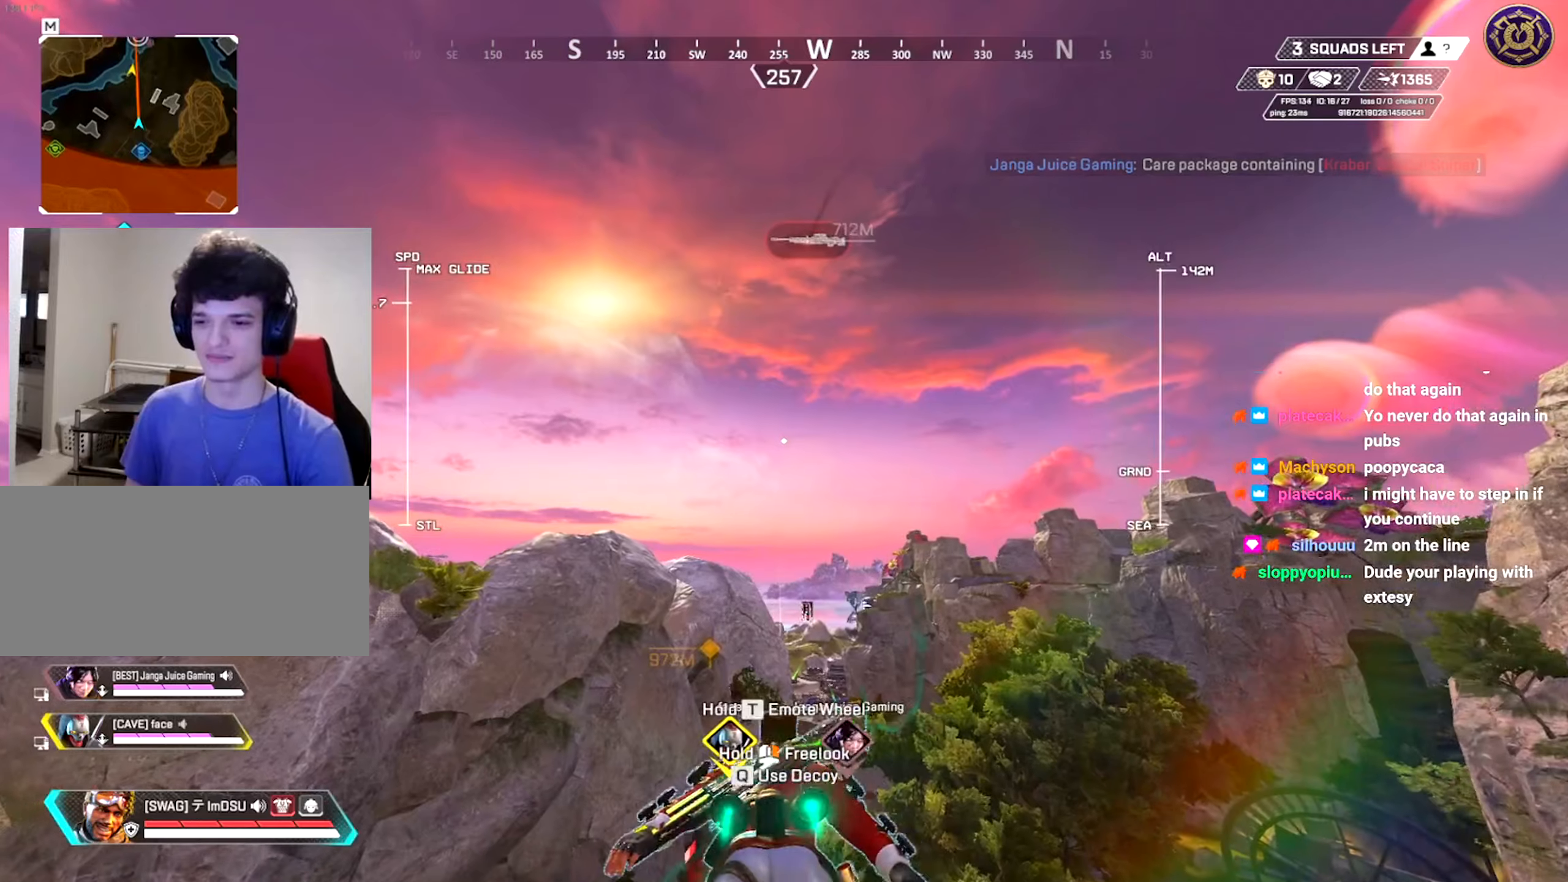
{"dt_ms": 501, "keys": ["w"], "mouse": ["right"], "events": []}
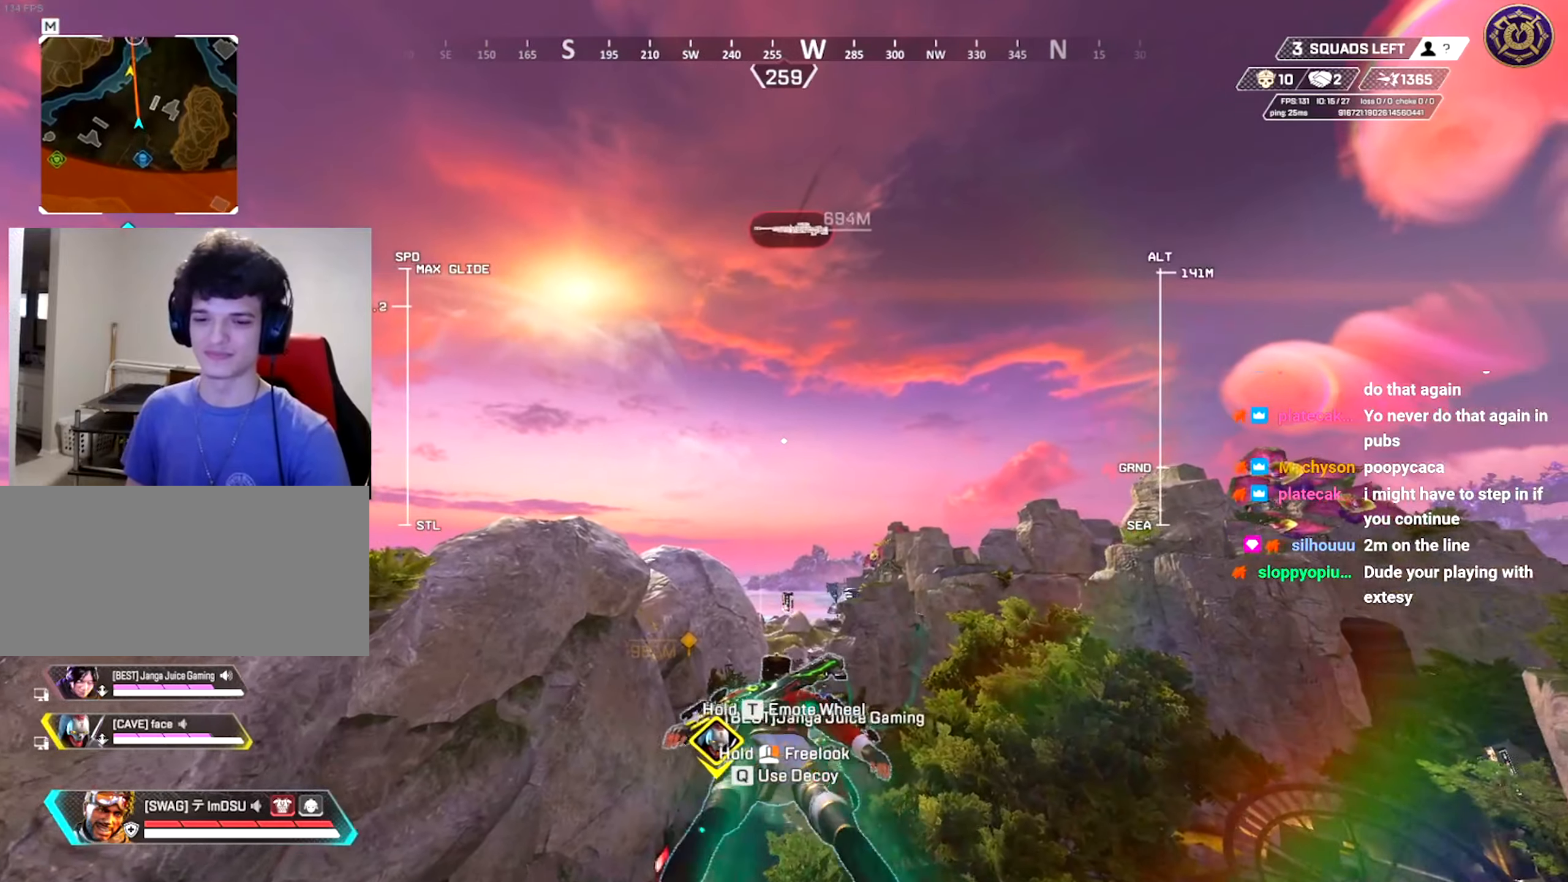
{"dt_ms": 500, "keys": ["w"], "mouse": ["right"], "events": []}
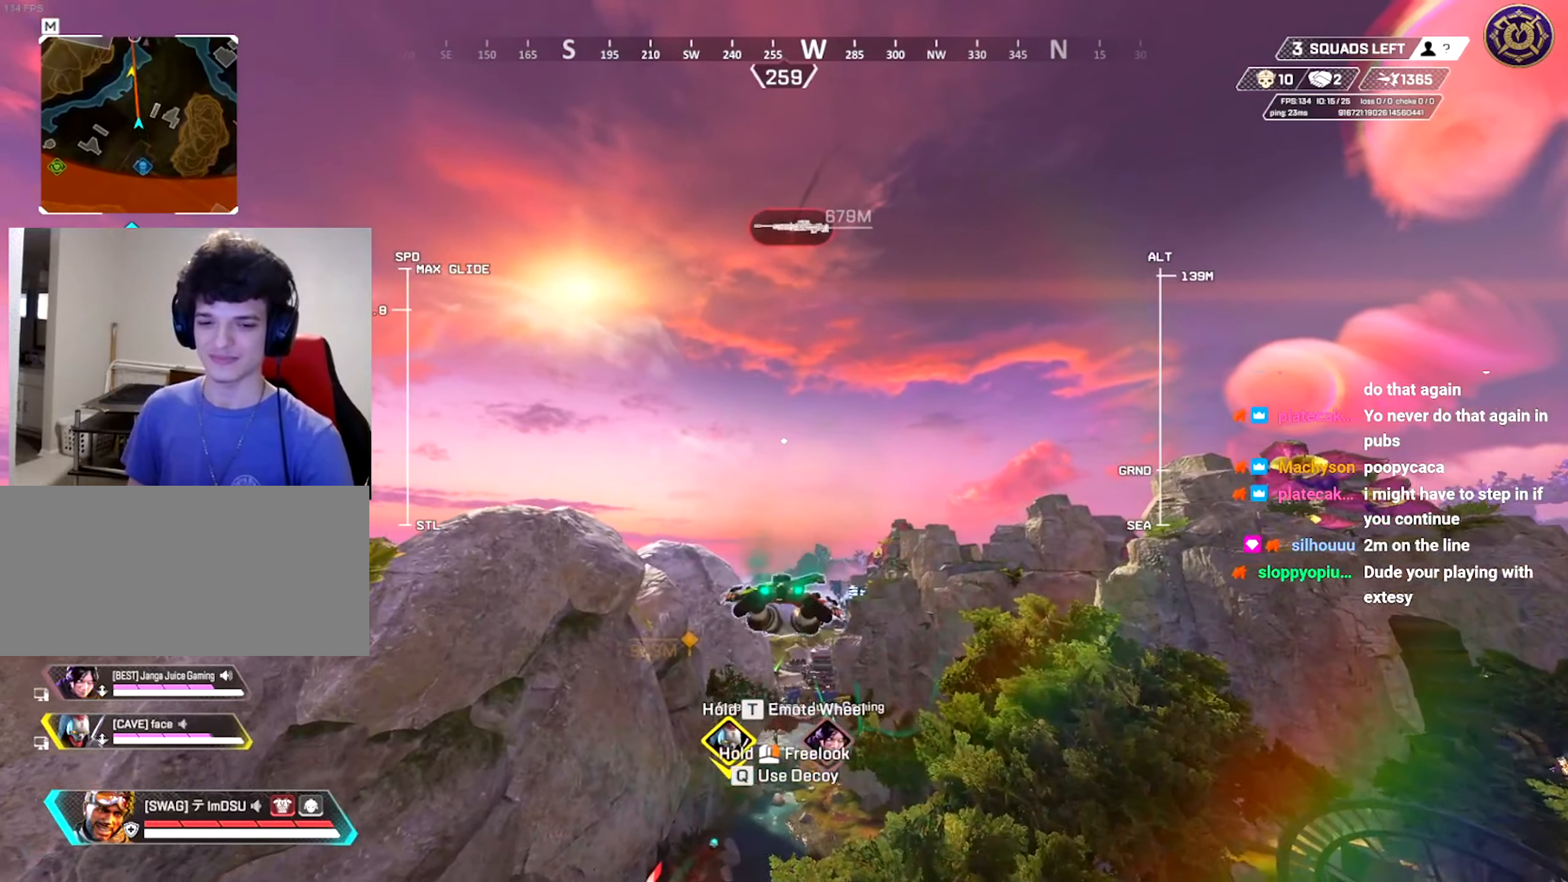
{"dt_ms": 501, "keys": ["w"], "mouse": ["right"], "events": []}
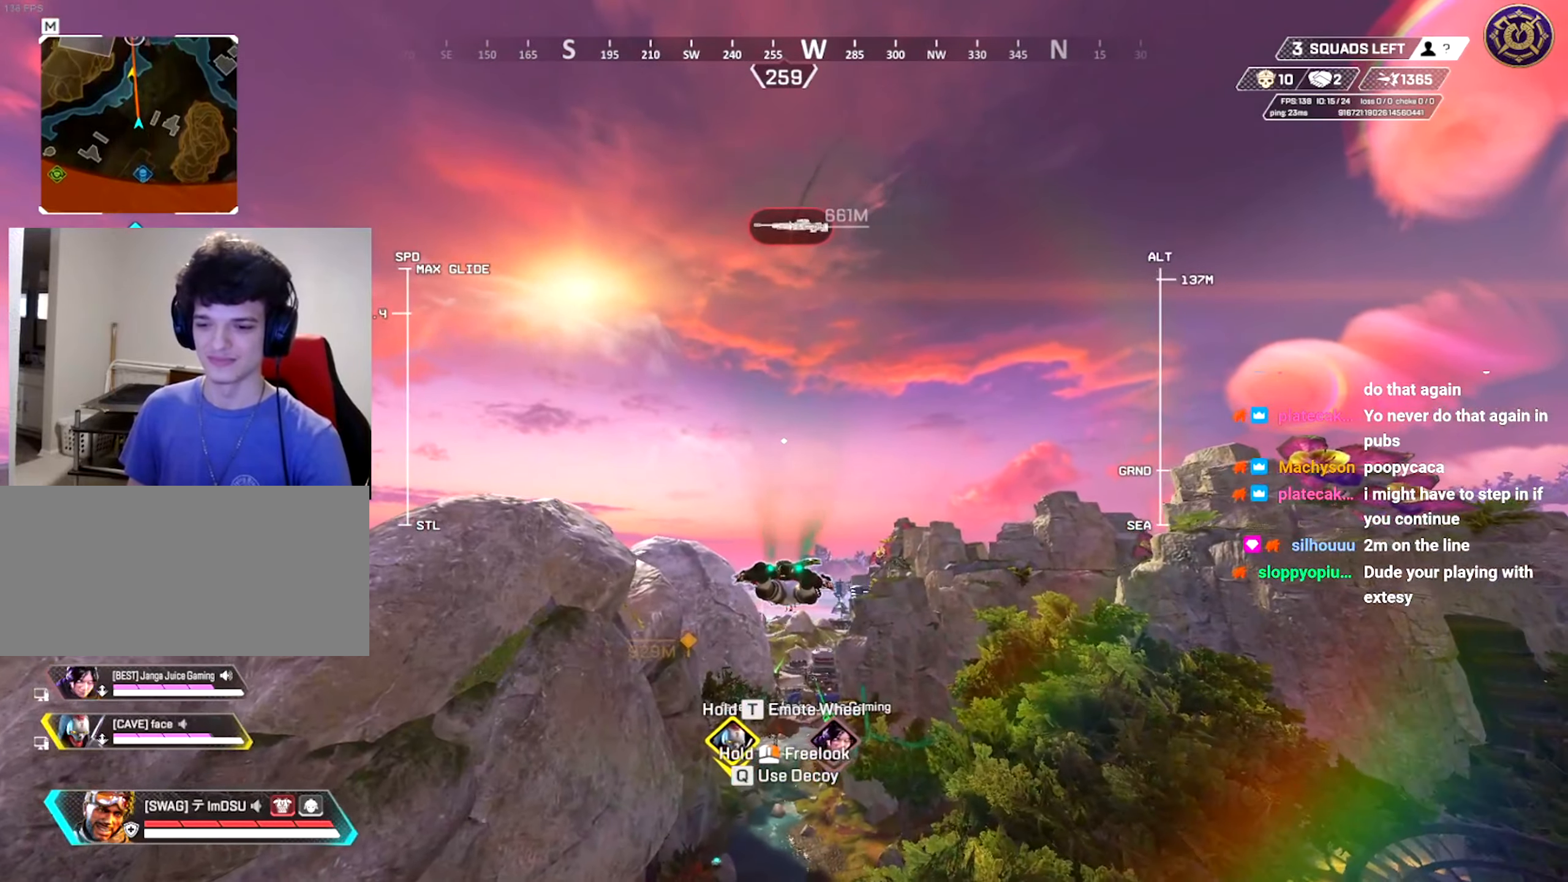
{"dt_ms": 500, "keys": ["w"], "mouse": ["right"], "events": []}
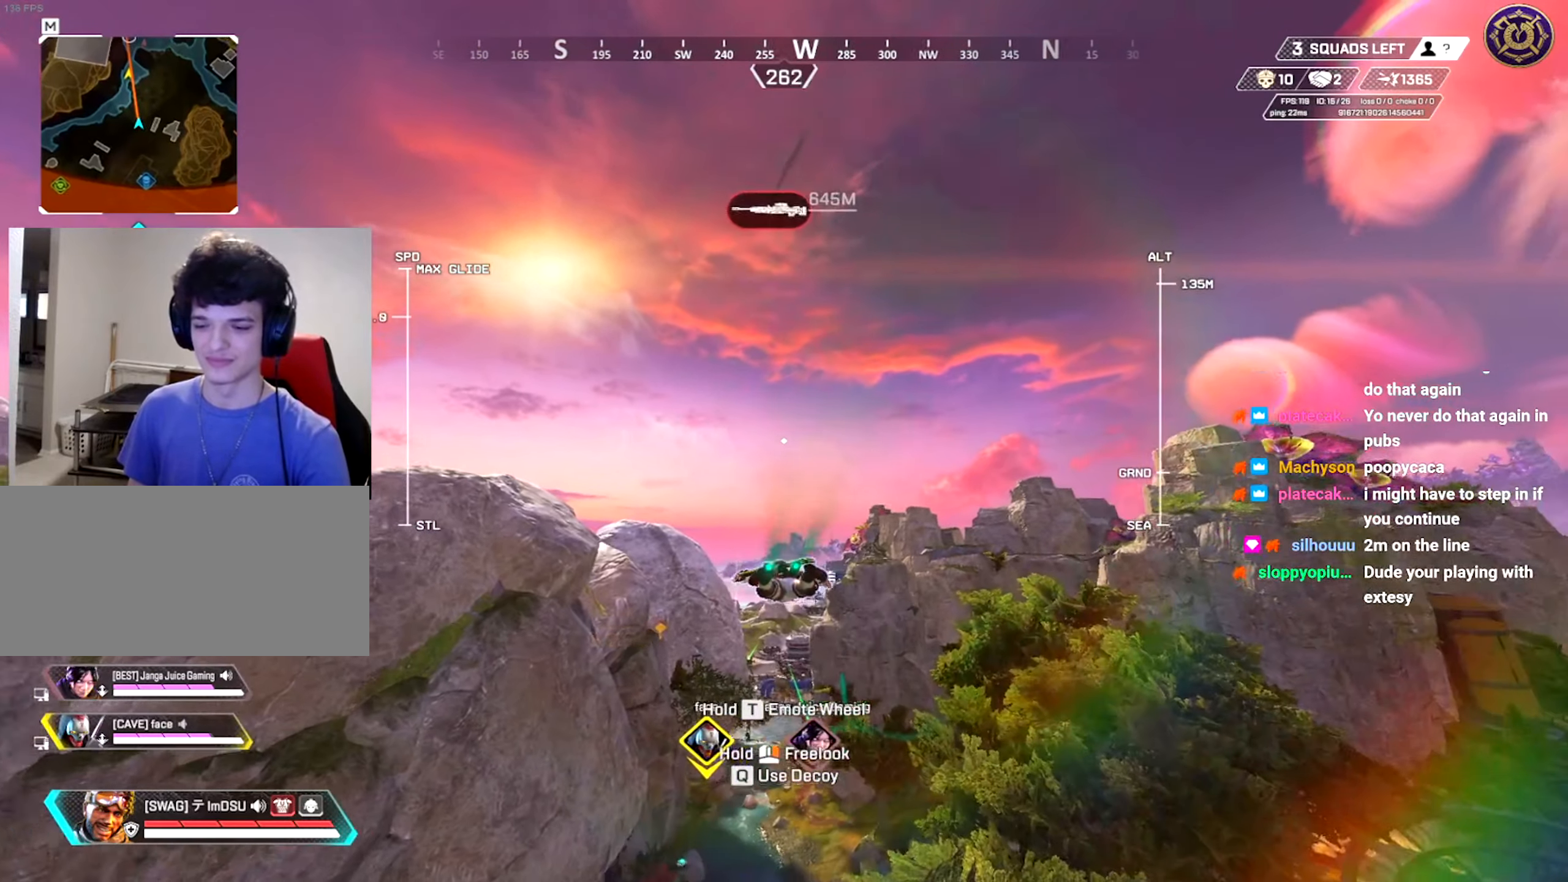
{"dt_ms": 501, "keys": ["w"], "mouse": ["right"], "events": []}
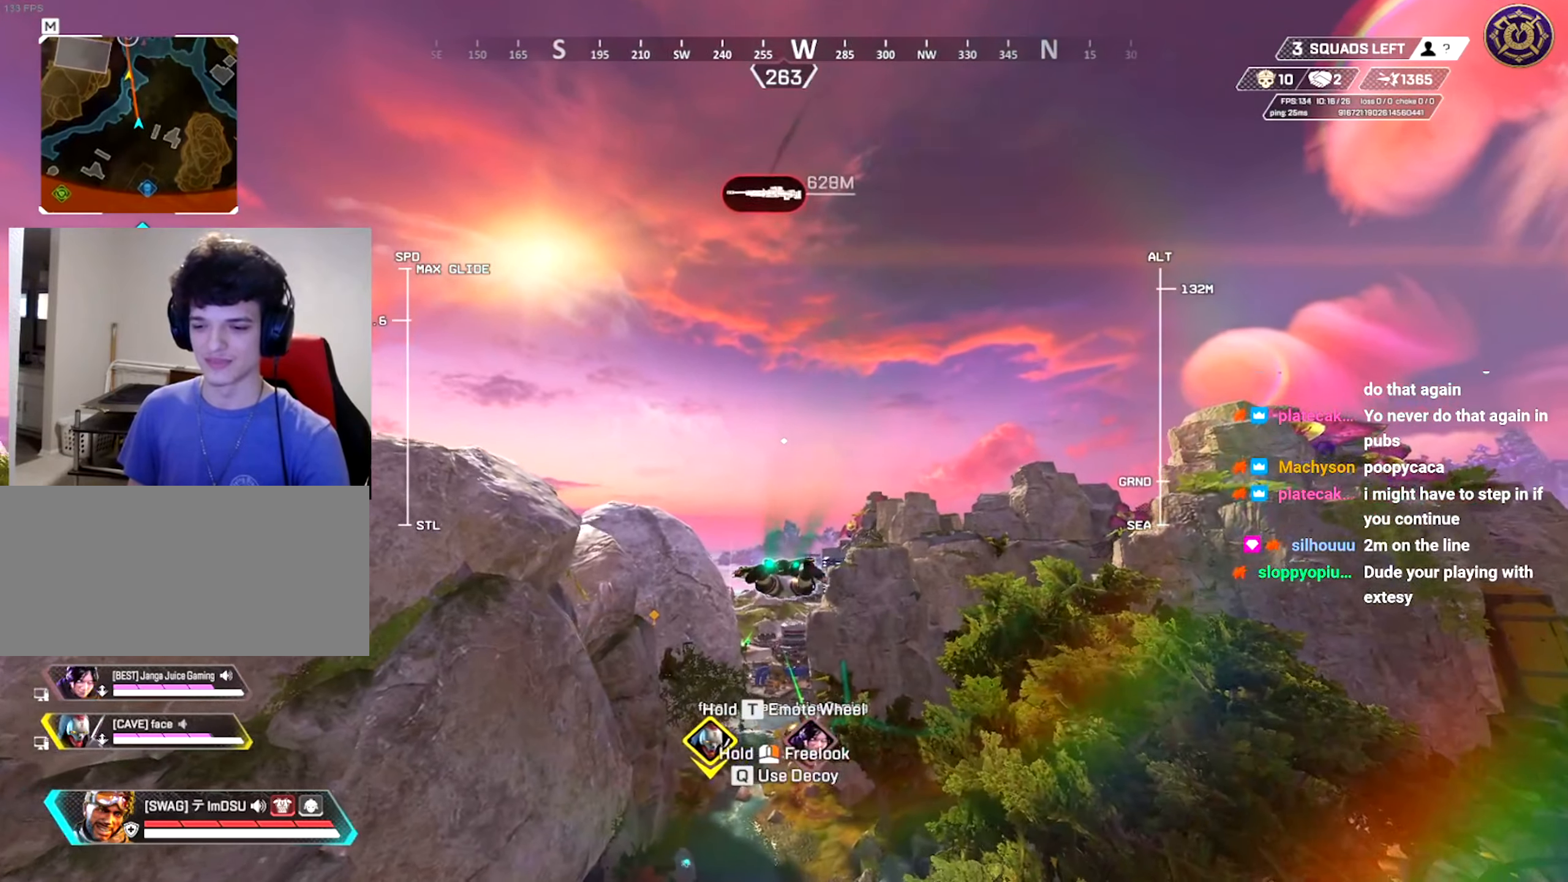
{"dt_ms": 500, "keys": ["w"], "mouse": ["right"], "events": []}
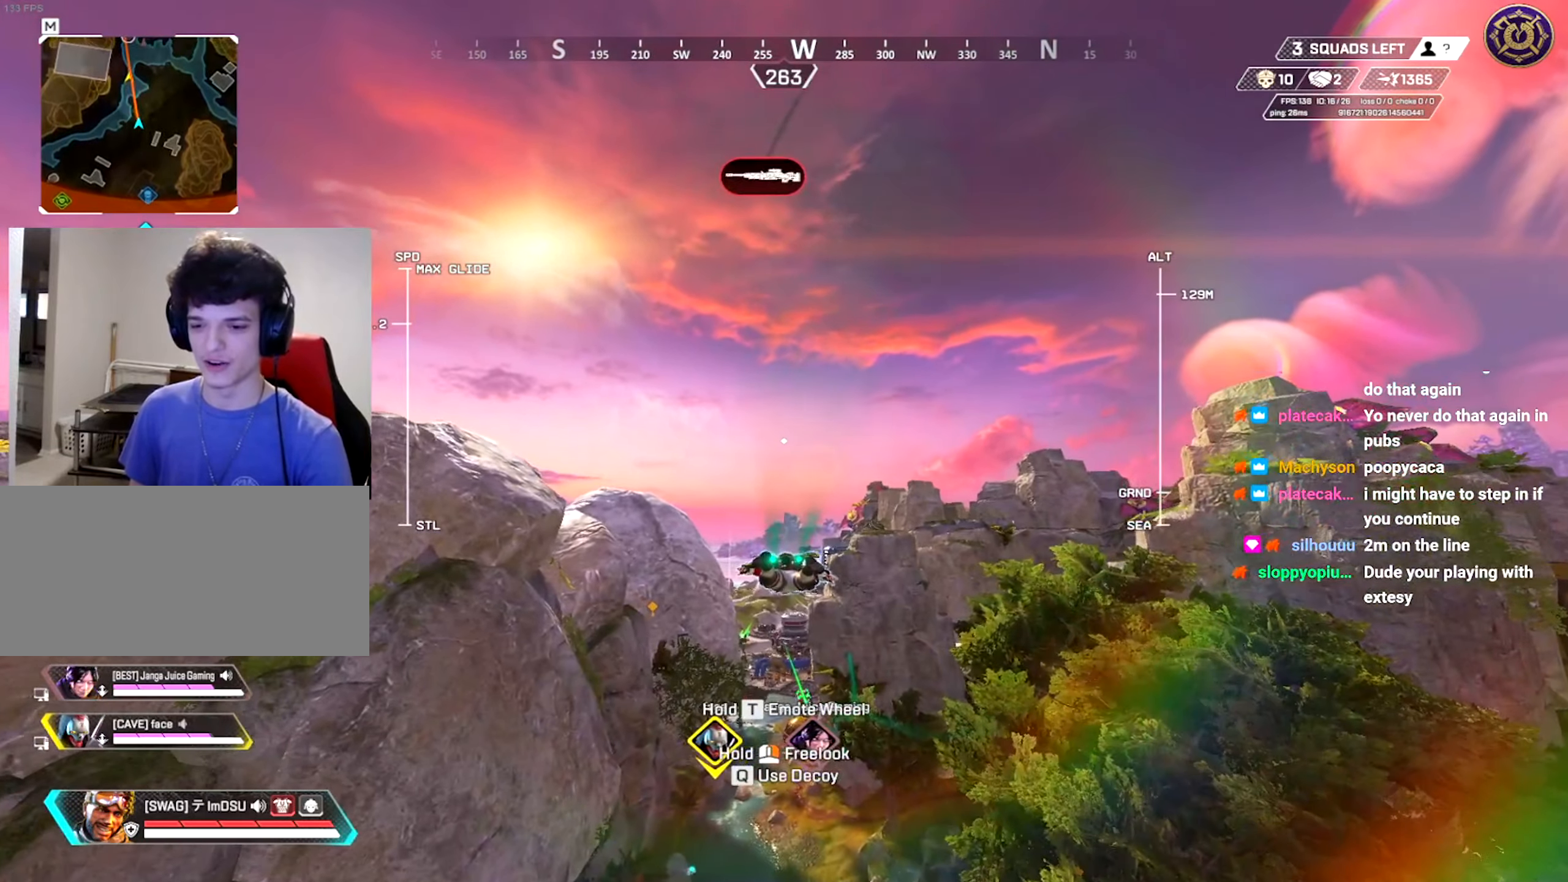
{"dt_ms": 501, "keys": ["w"], "mouse": ["right"], "events": []}
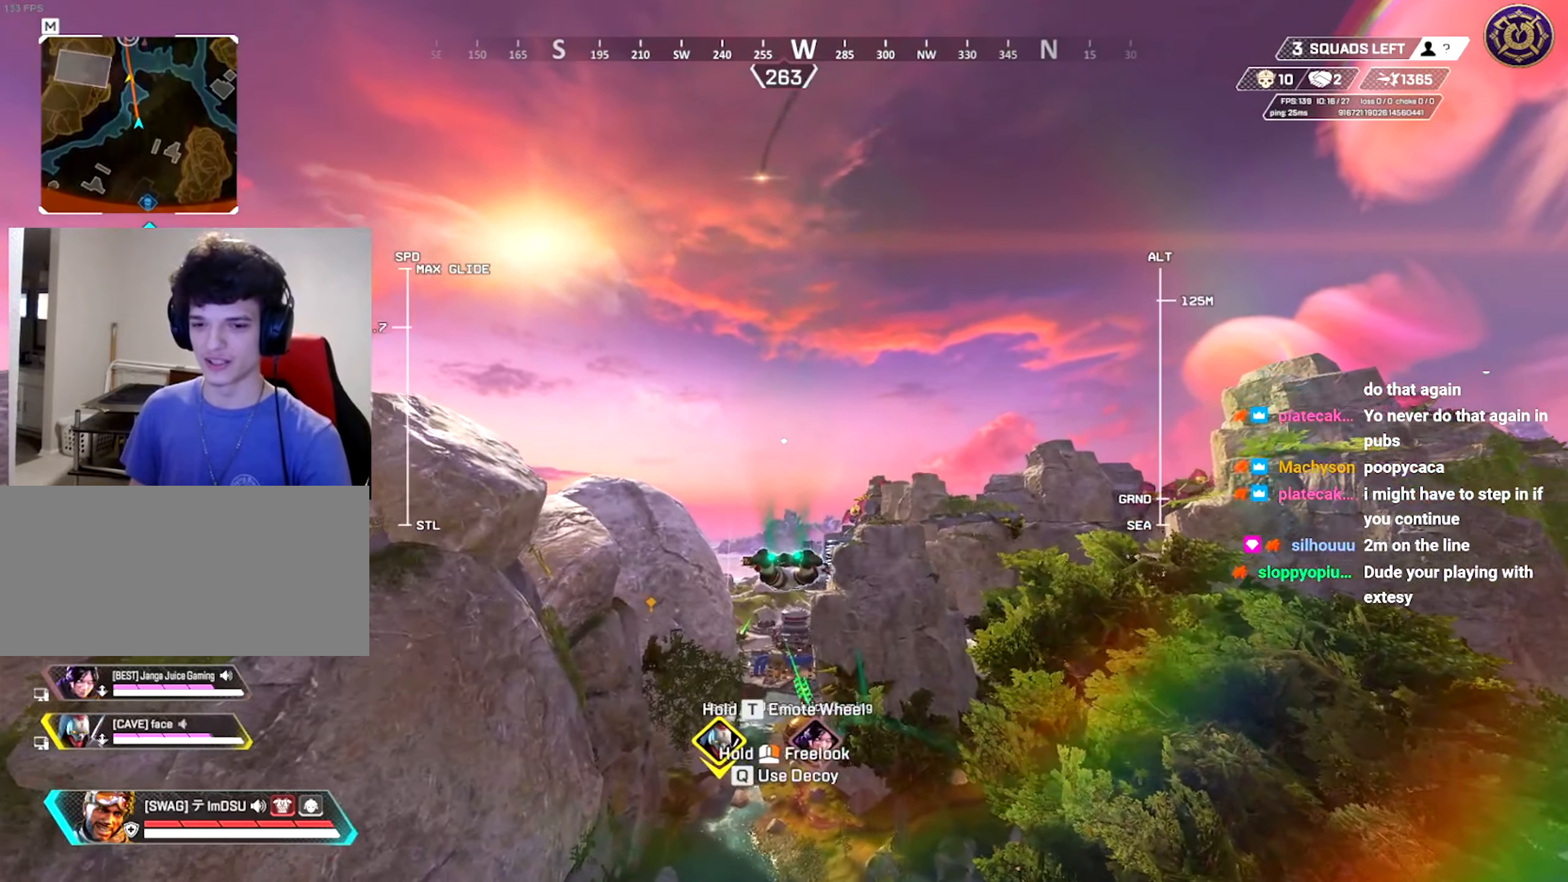
{"dt_ms": 500, "keys": ["w"], "mouse": [], "events": [[350, "mouse_right", "up"]]}
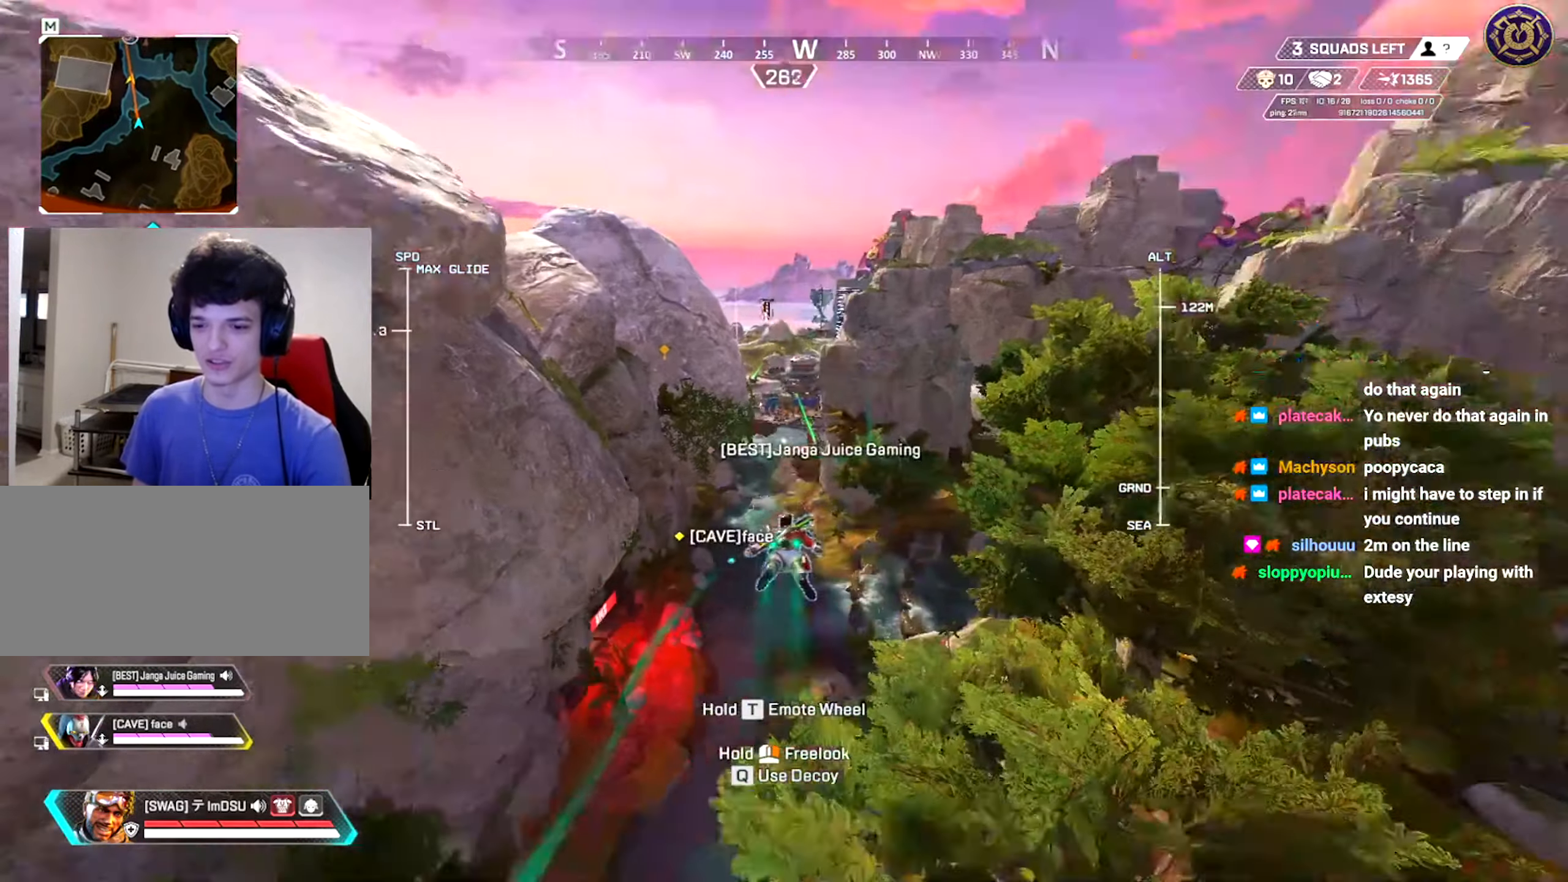
{"dt_ms": 501, "keys": ["w"], "mouse": [], "events": []}
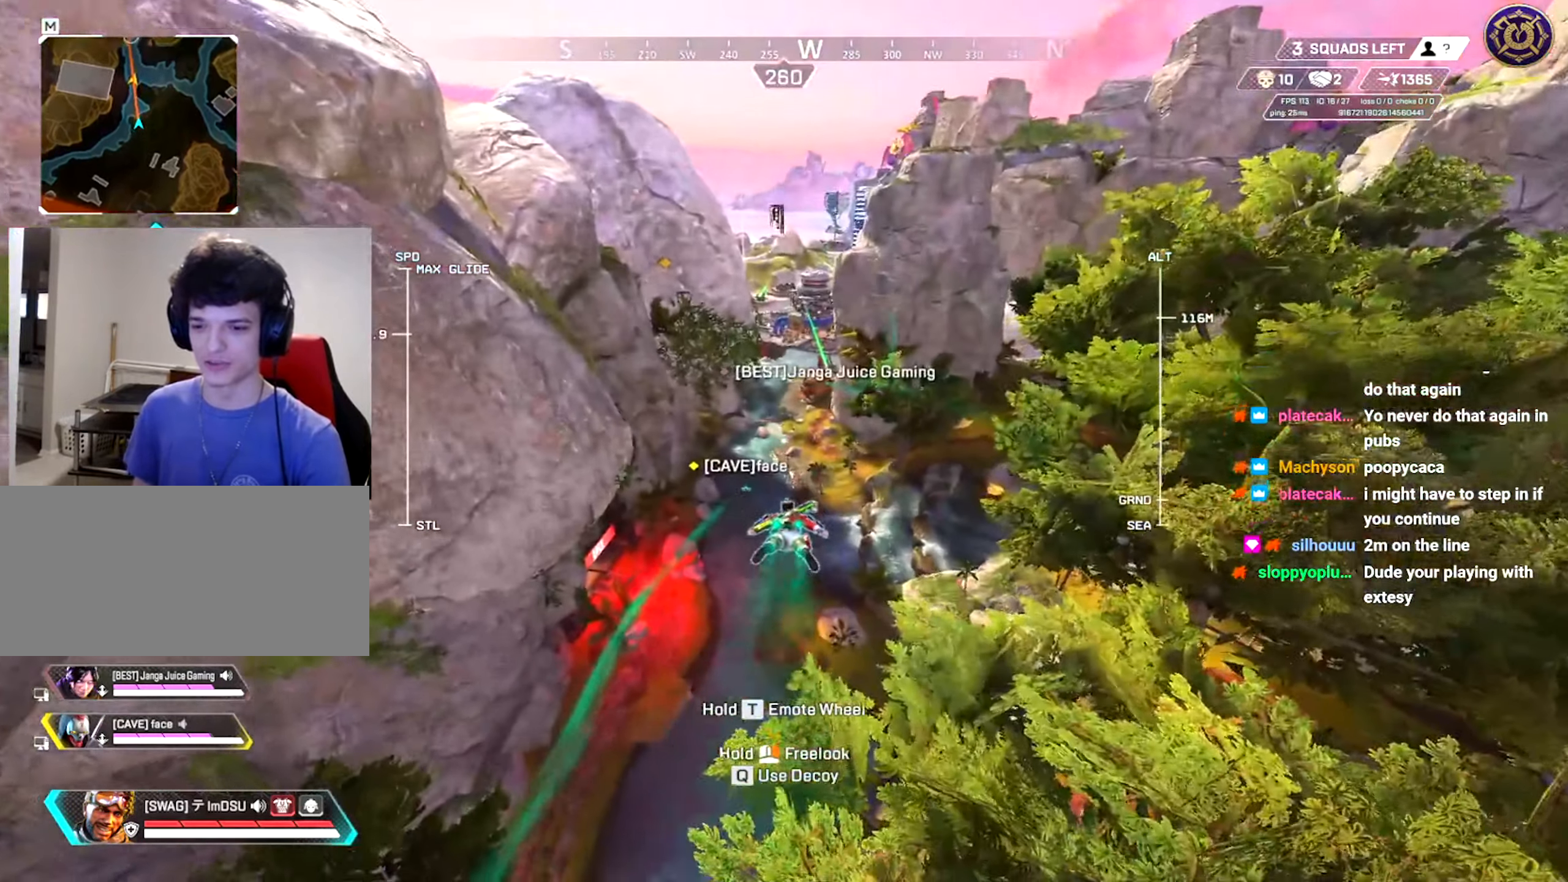
{"dt_ms": 500, "keys": ["w"], "mouse": [], "events": []}
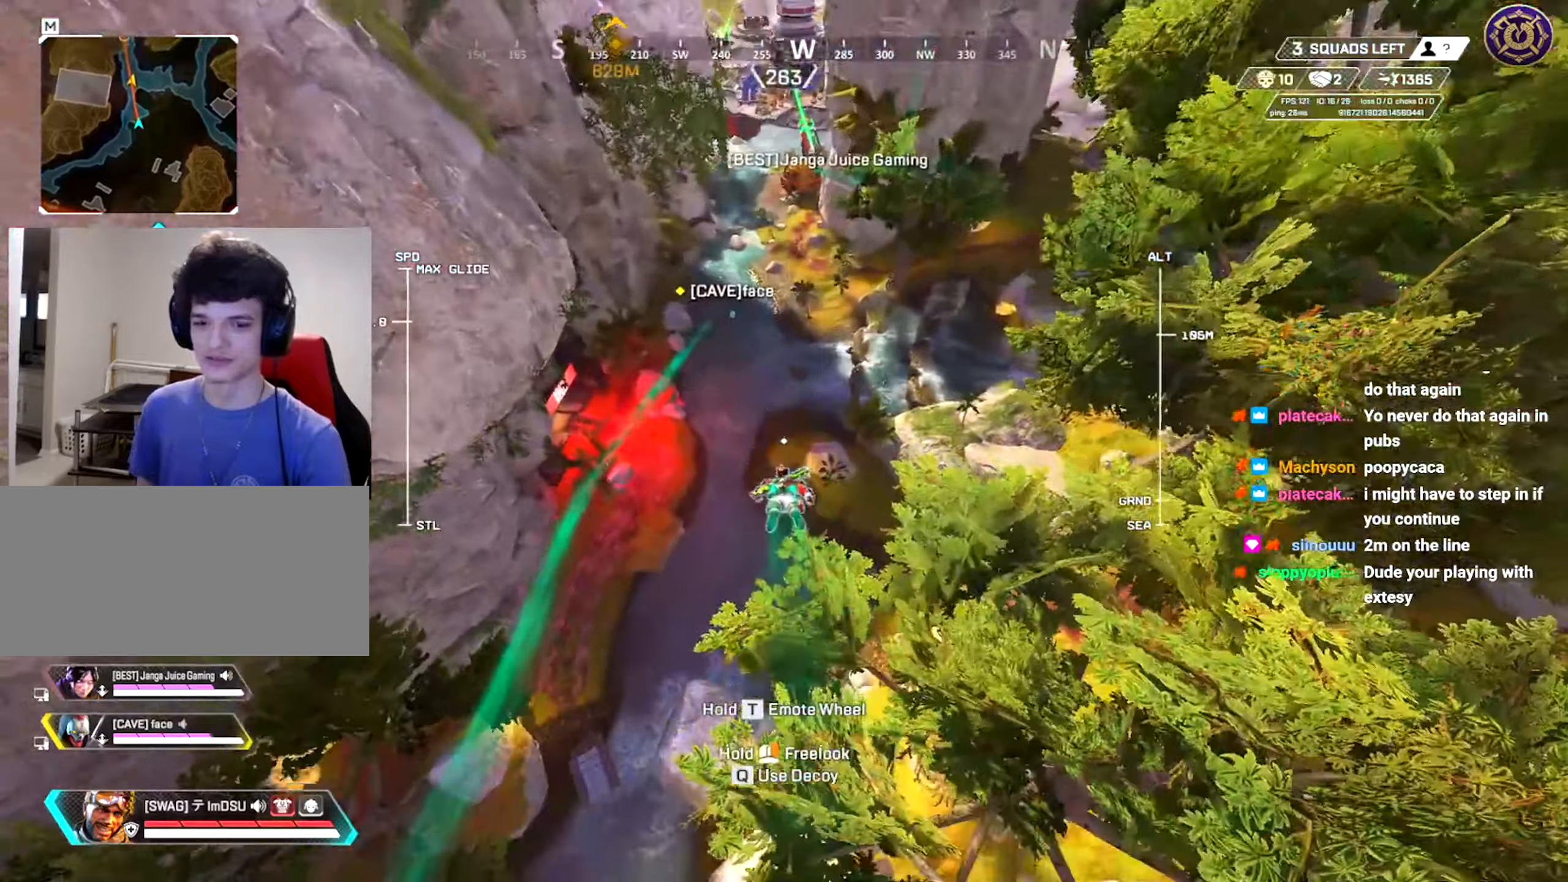
{"dt_ms": 501, "keys": ["w"], "mouse": ["right"], "events": [[234, "mouse_right", "down"]]}
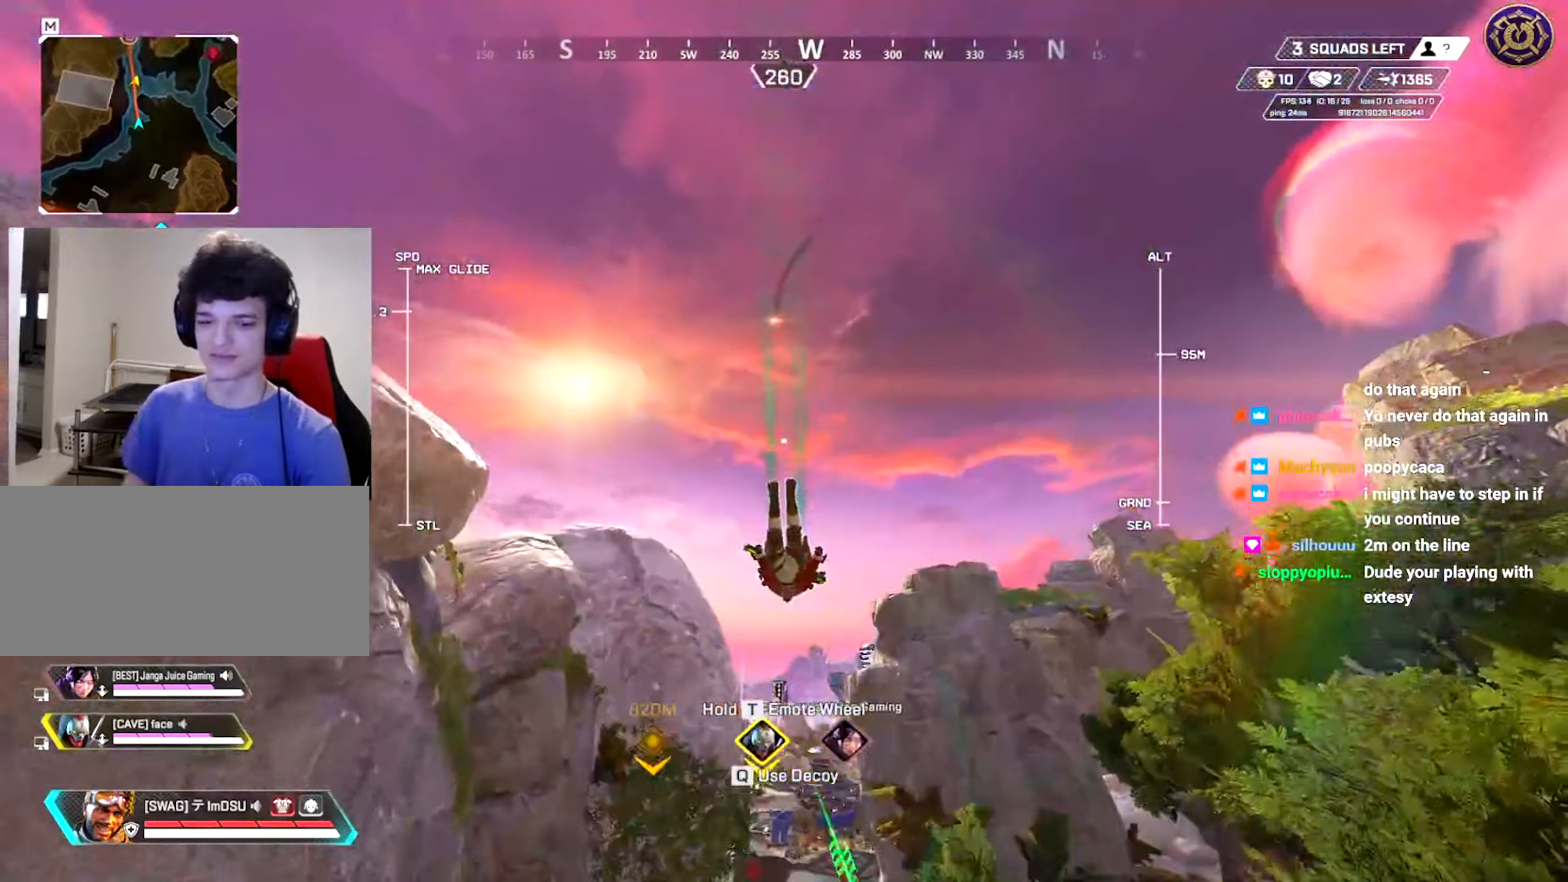
{"dt_ms": 500, "keys": ["w"], "mouse": ["right"], "events": []}
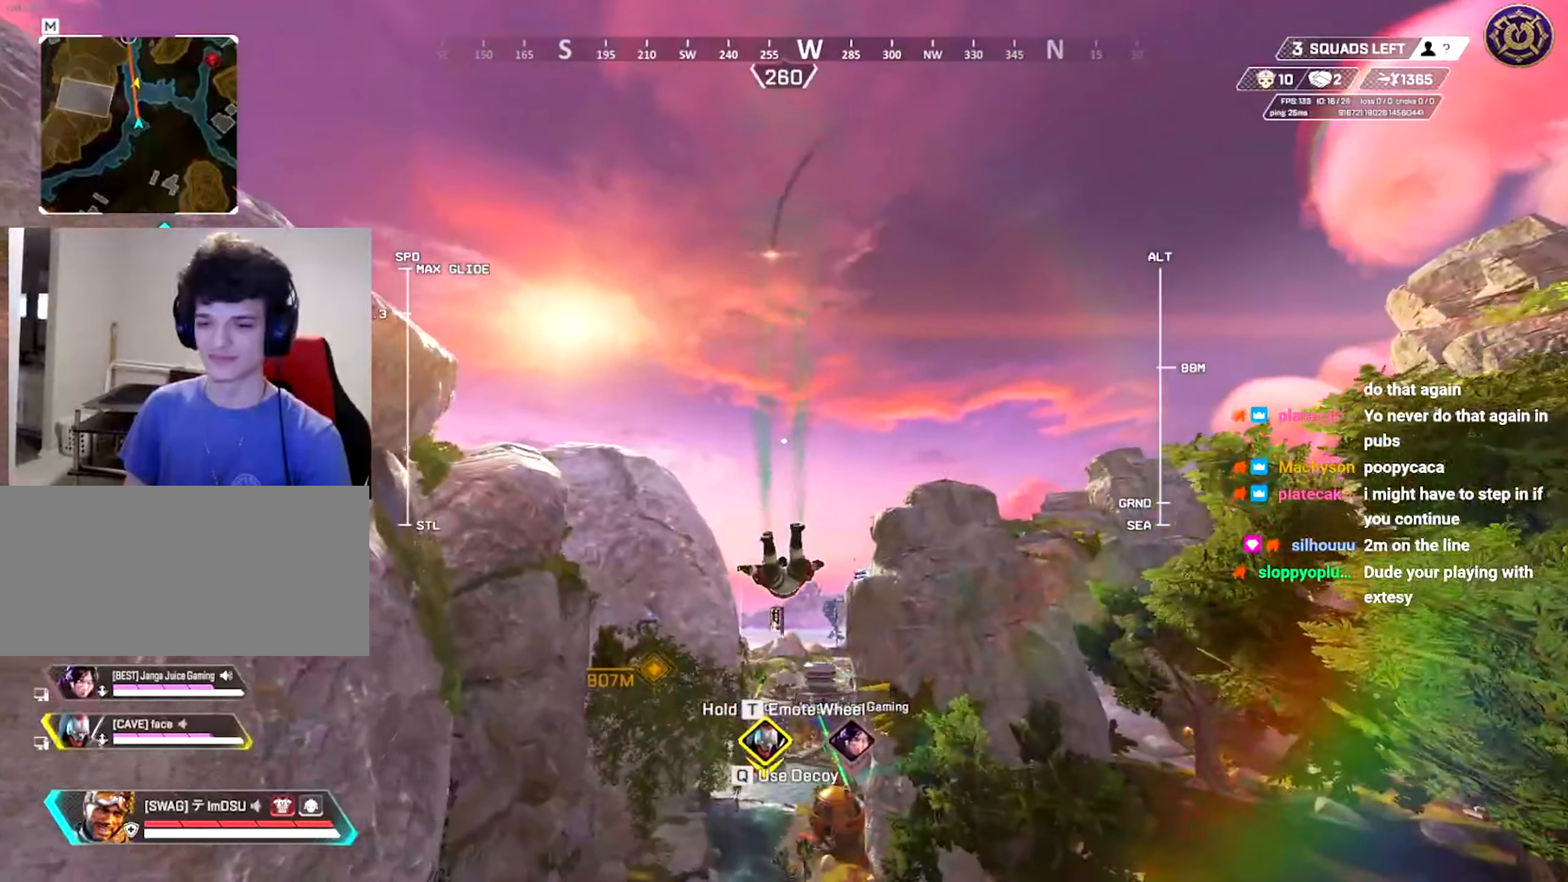
{"dt_ms": 501, "keys": ["w"], "mouse": ["right"], "events": []}
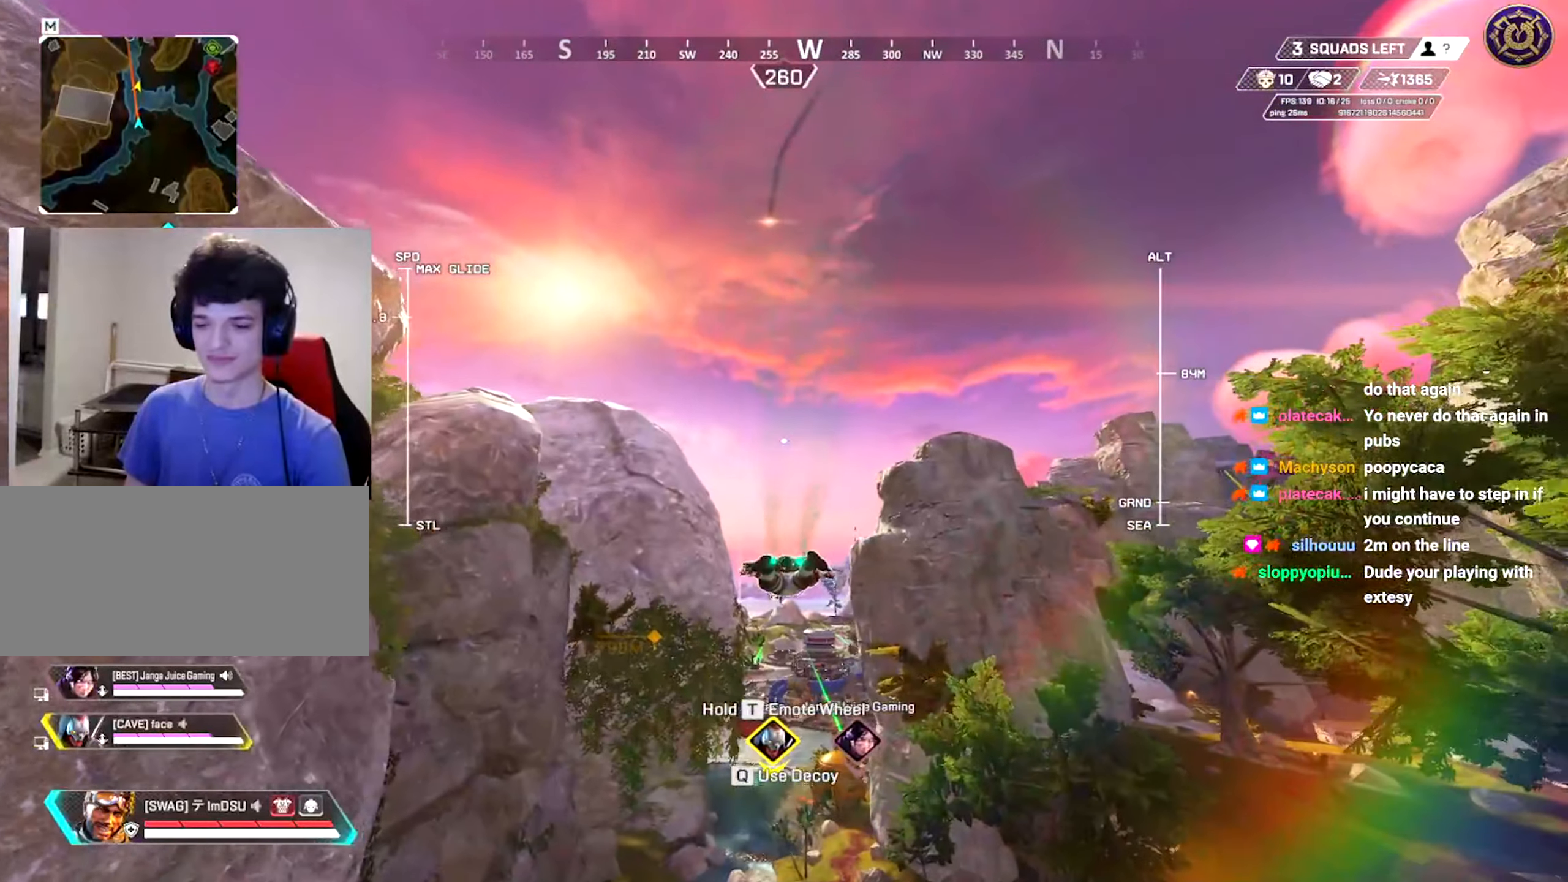
{"dt_ms": 500, "keys": ["w"], "mouse": ["right"], "events": []}
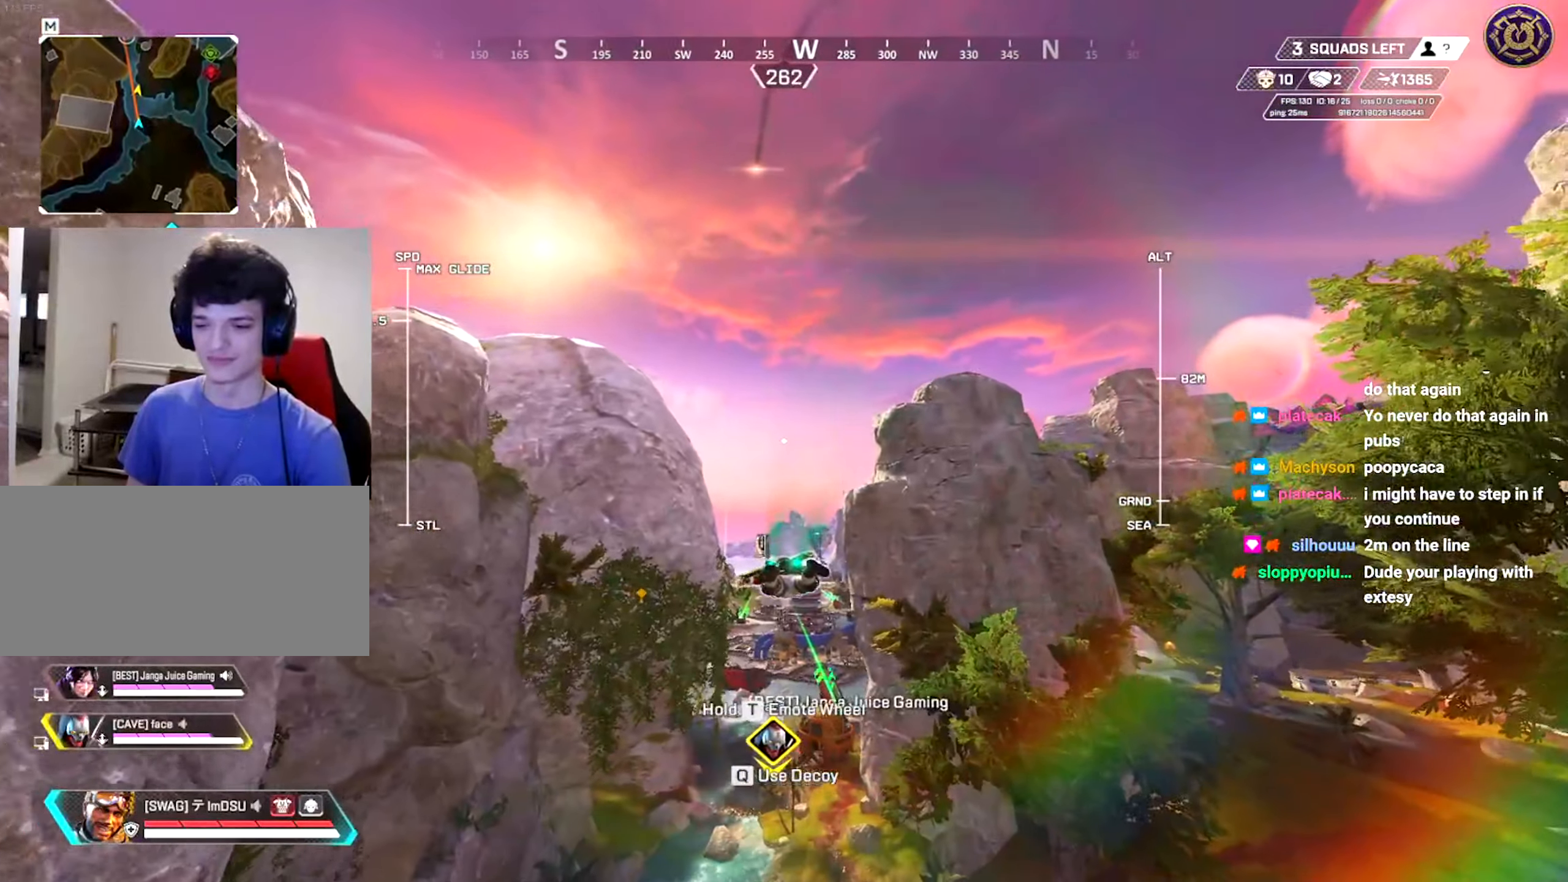
{"dt_ms": 501, "keys": ["w"], "mouse": ["right"], "events": []}
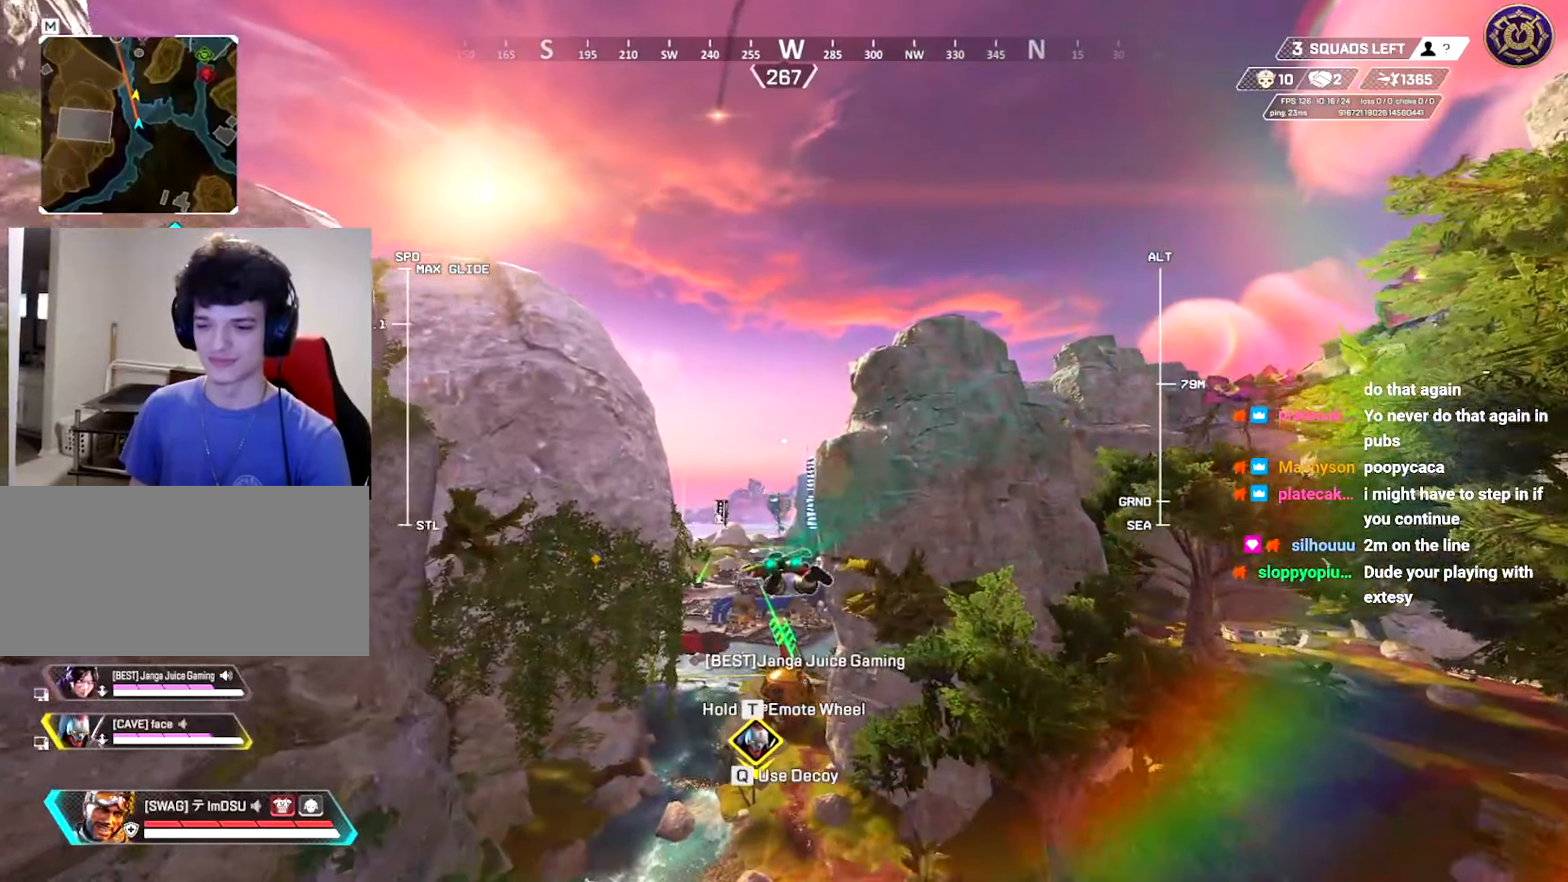
{"dt_ms": 484, "keys": ["w"], "mouse": ["right"], "events": []}
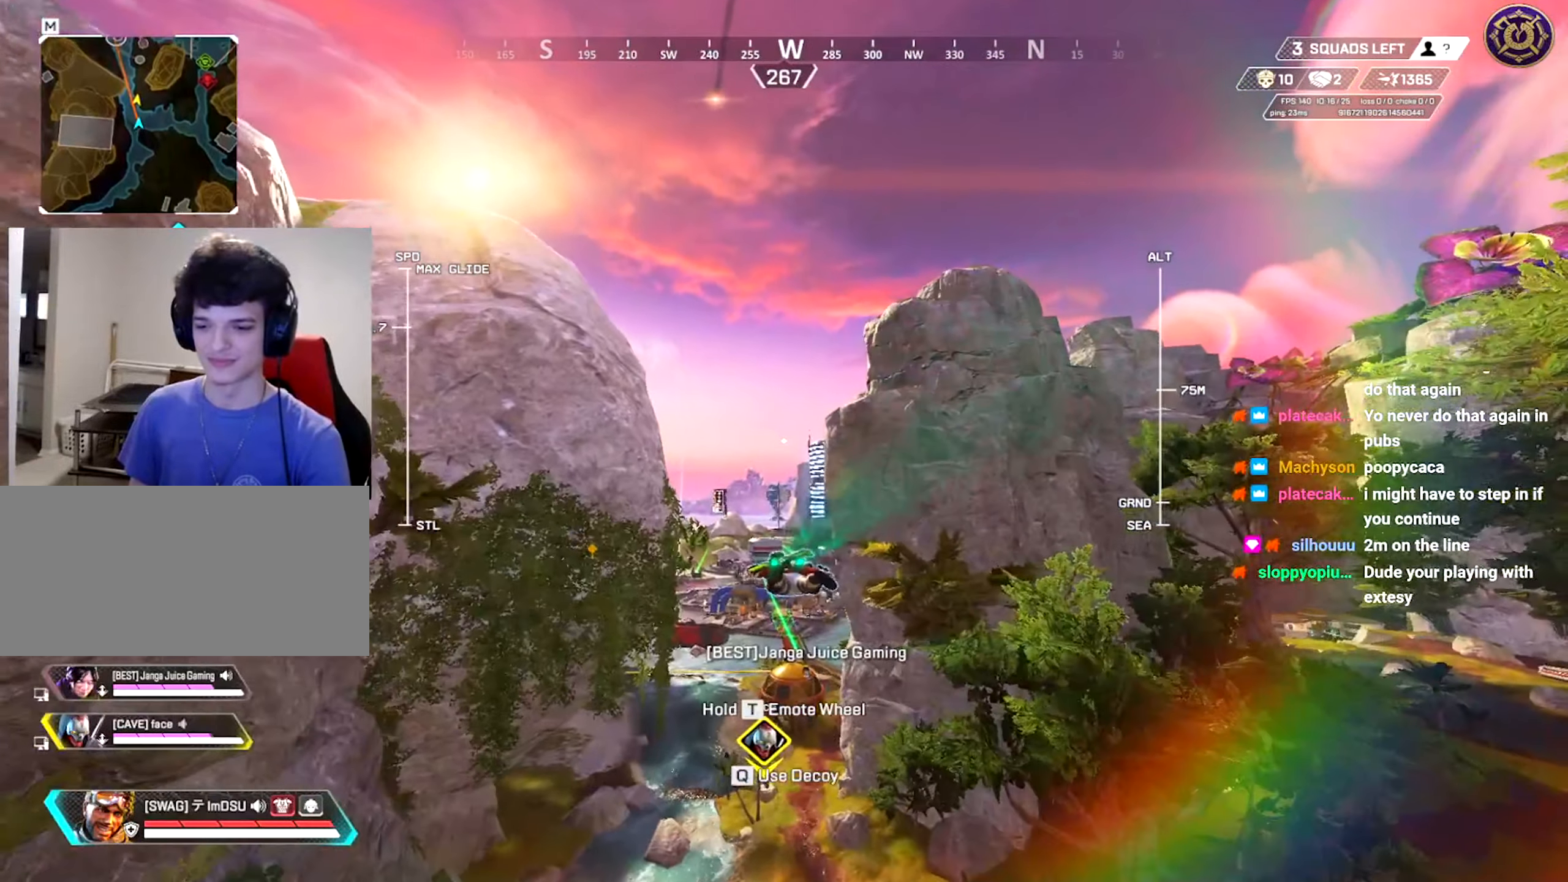
{"dt_ms": 500, "keys": ["w"], "mouse": ["right"], "events": [[400, "d", "down"], [450, "d", "up"]]}
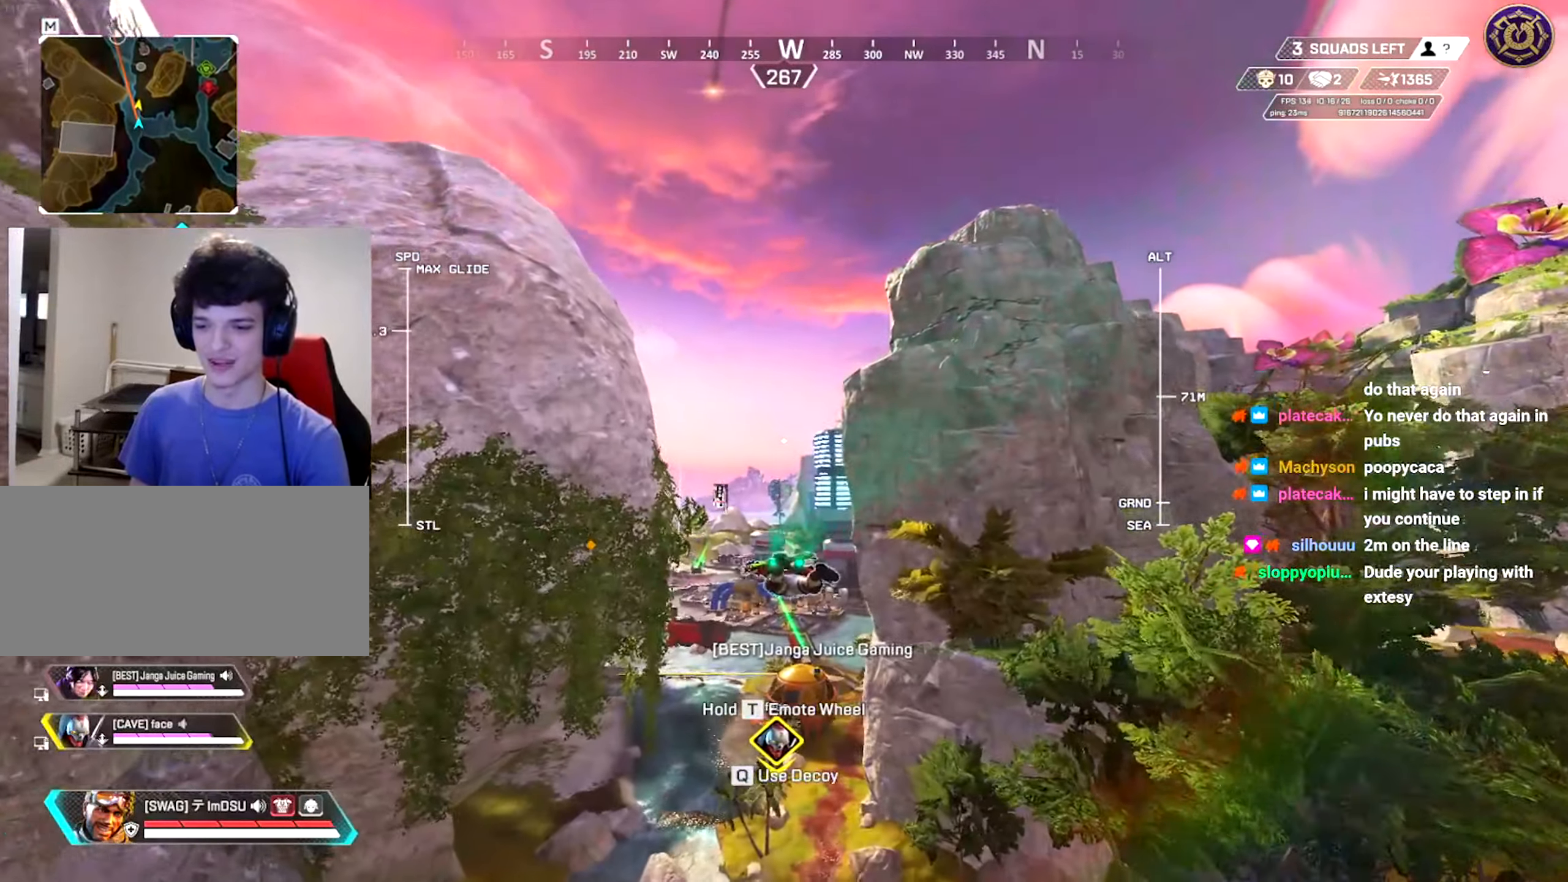
{"dt_ms": 501, "keys": ["w"], "mouse": ["right"], "events": [[317, "d", "down"], [384, "d", "up"]]}